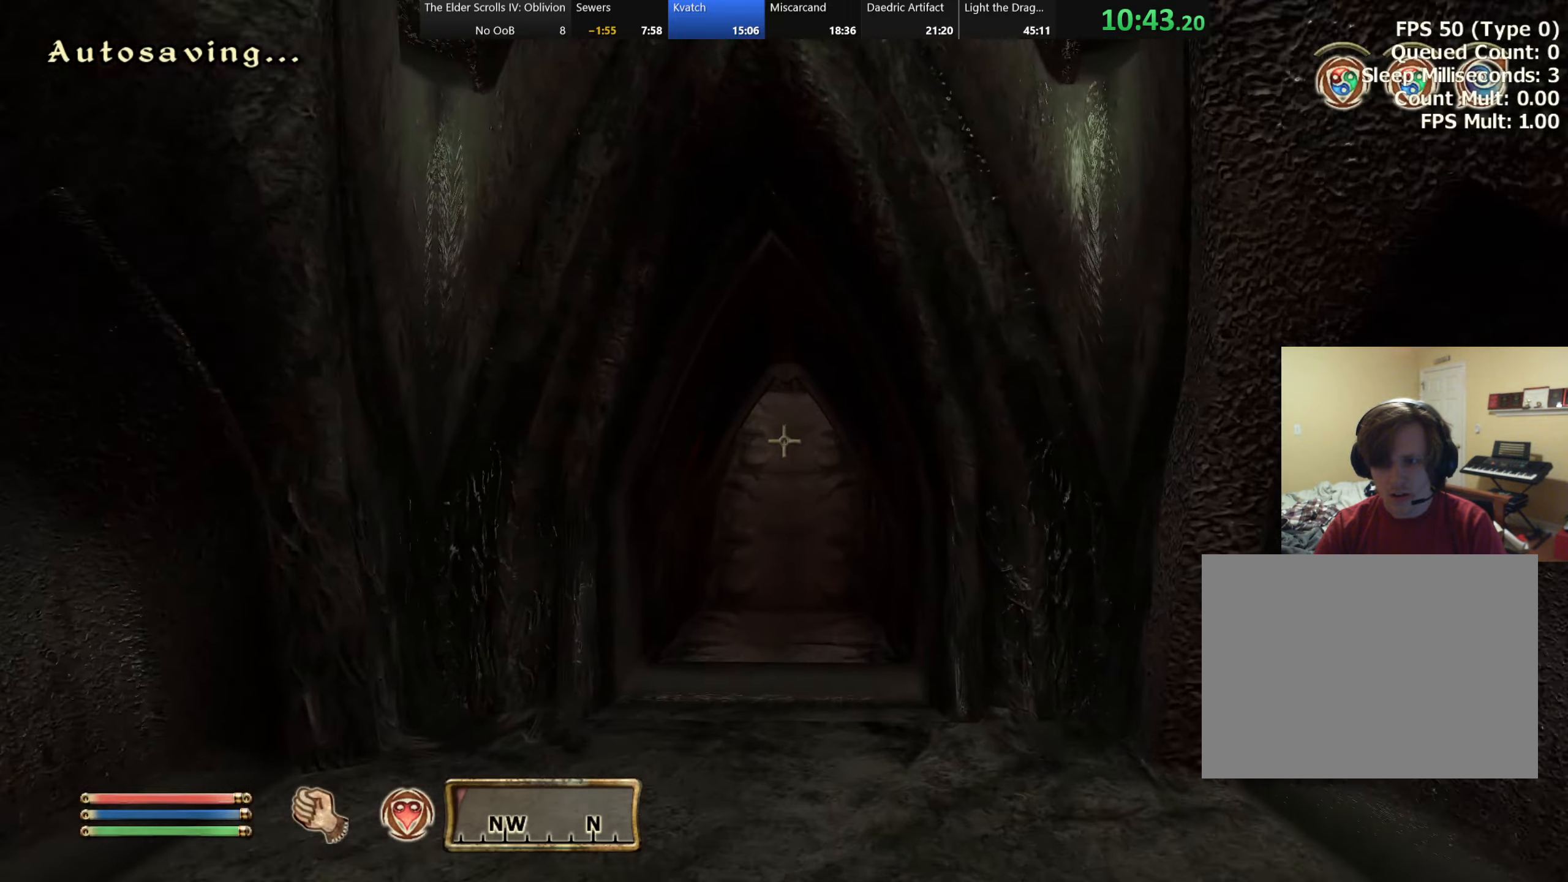
Gameplay with keyboard; each line is a JSON object with the keys held at the frame after it. "events" lists presses ("down") and releases ("up") of "a", "alt", "c", "caps_lock", "ctrl", "d", "e", "f", "q", "r", "s", "shift", "space", "tab", "v", "w", "x" and "z" between this image and that frame as [ms after this image, input, new state], when the widget could be followed in between. No other keys are recorded. Mouse input is not recorded.
{"keys": ["w"], "events": []}
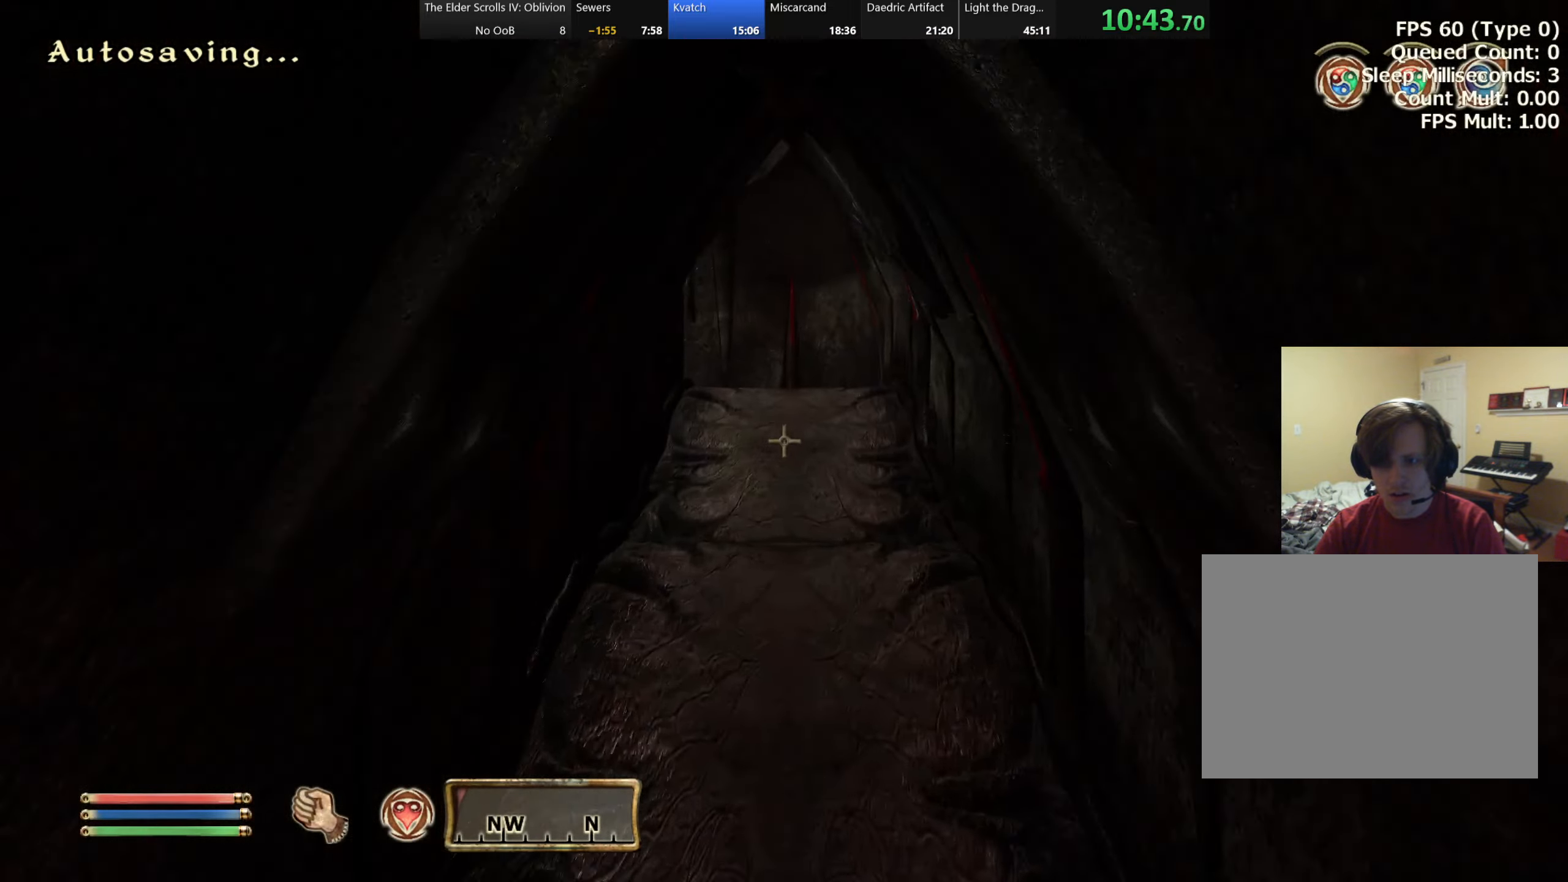
{"keys": ["d", "w"], "events": [[483, "d", "down"]]}
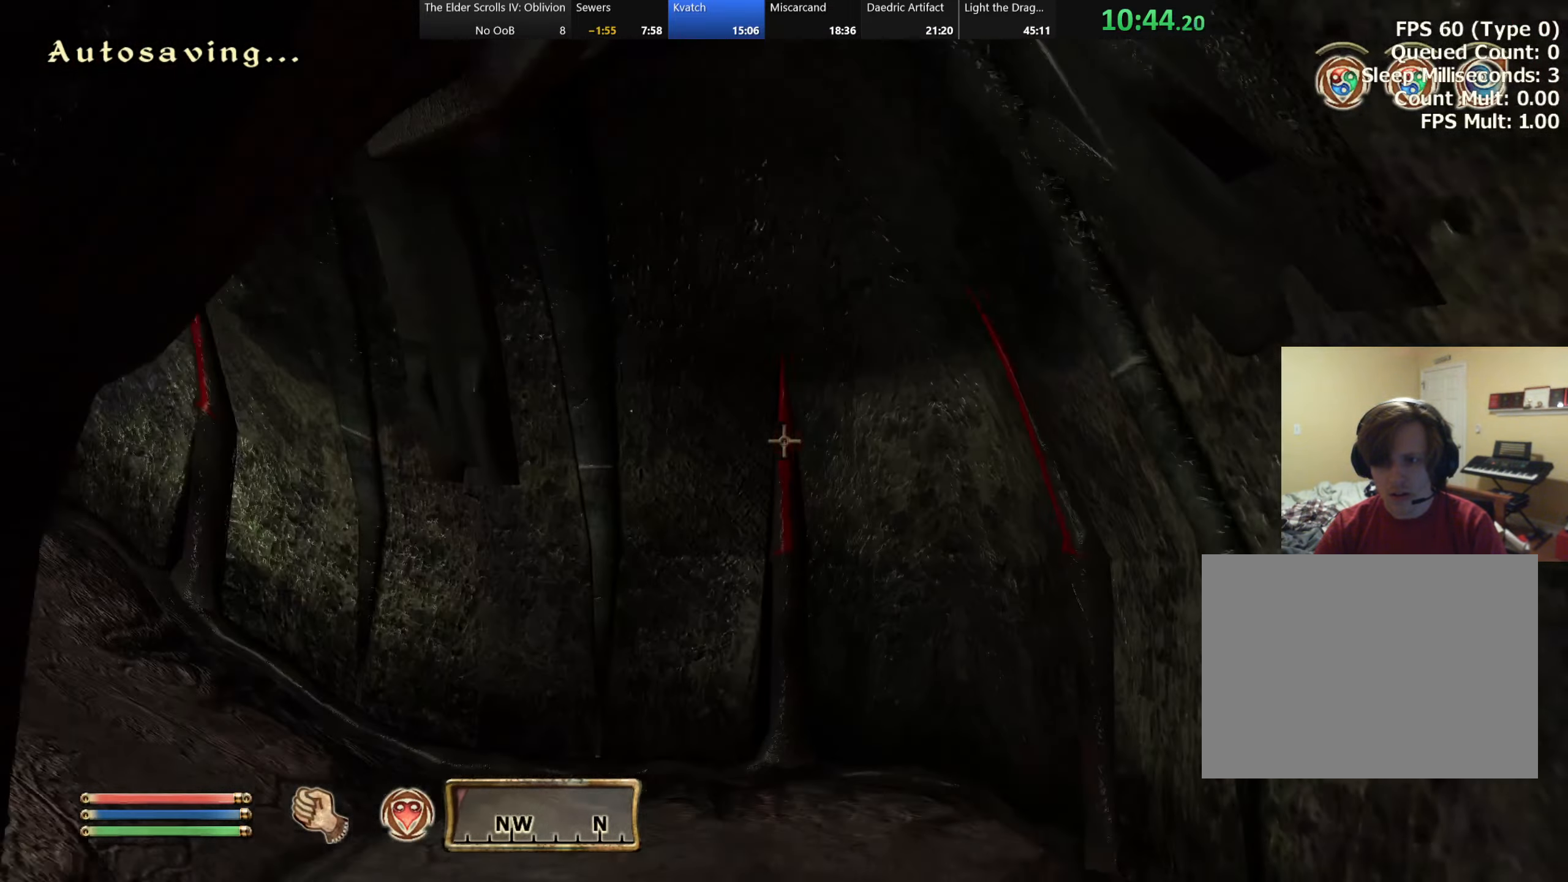
{"keys": ["w"], "events": [[200, "d", "up"]]}
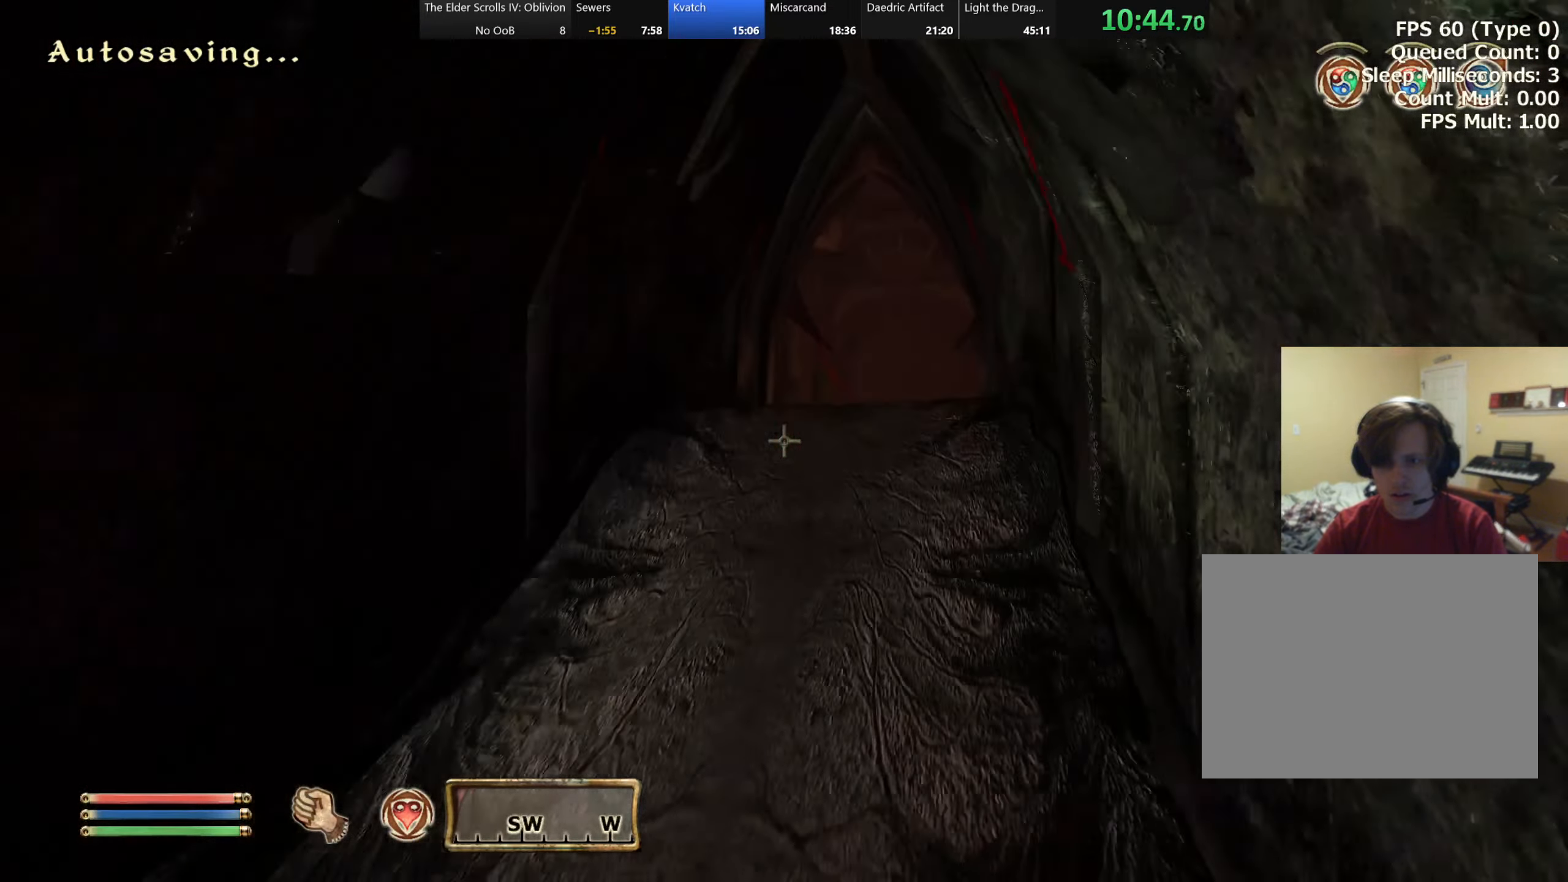
{"keys": ["w"], "events": []}
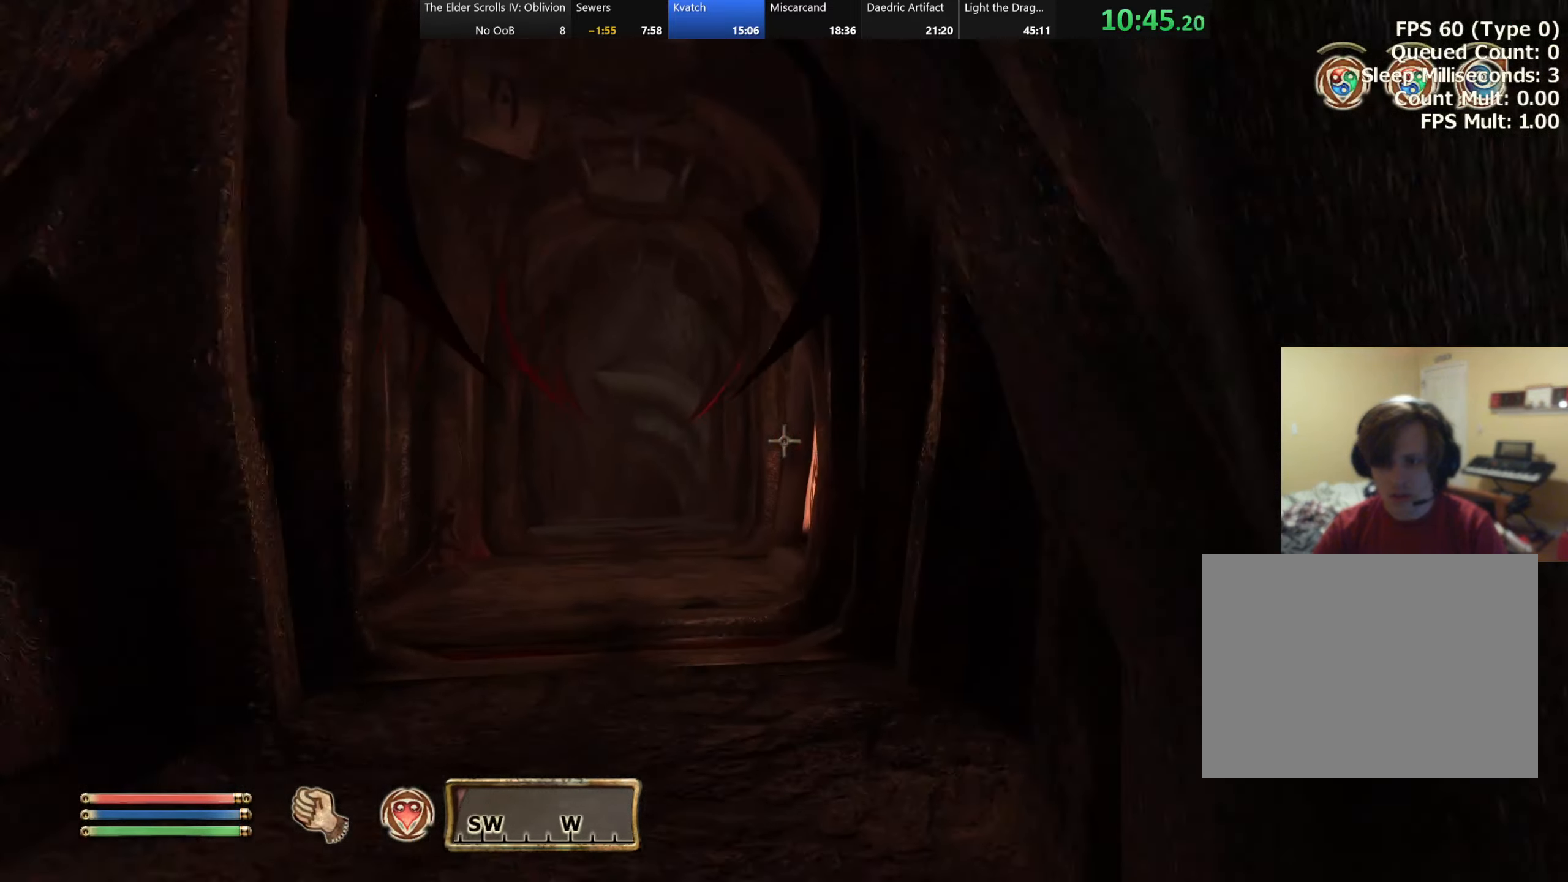
{"keys": ["w"], "events": []}
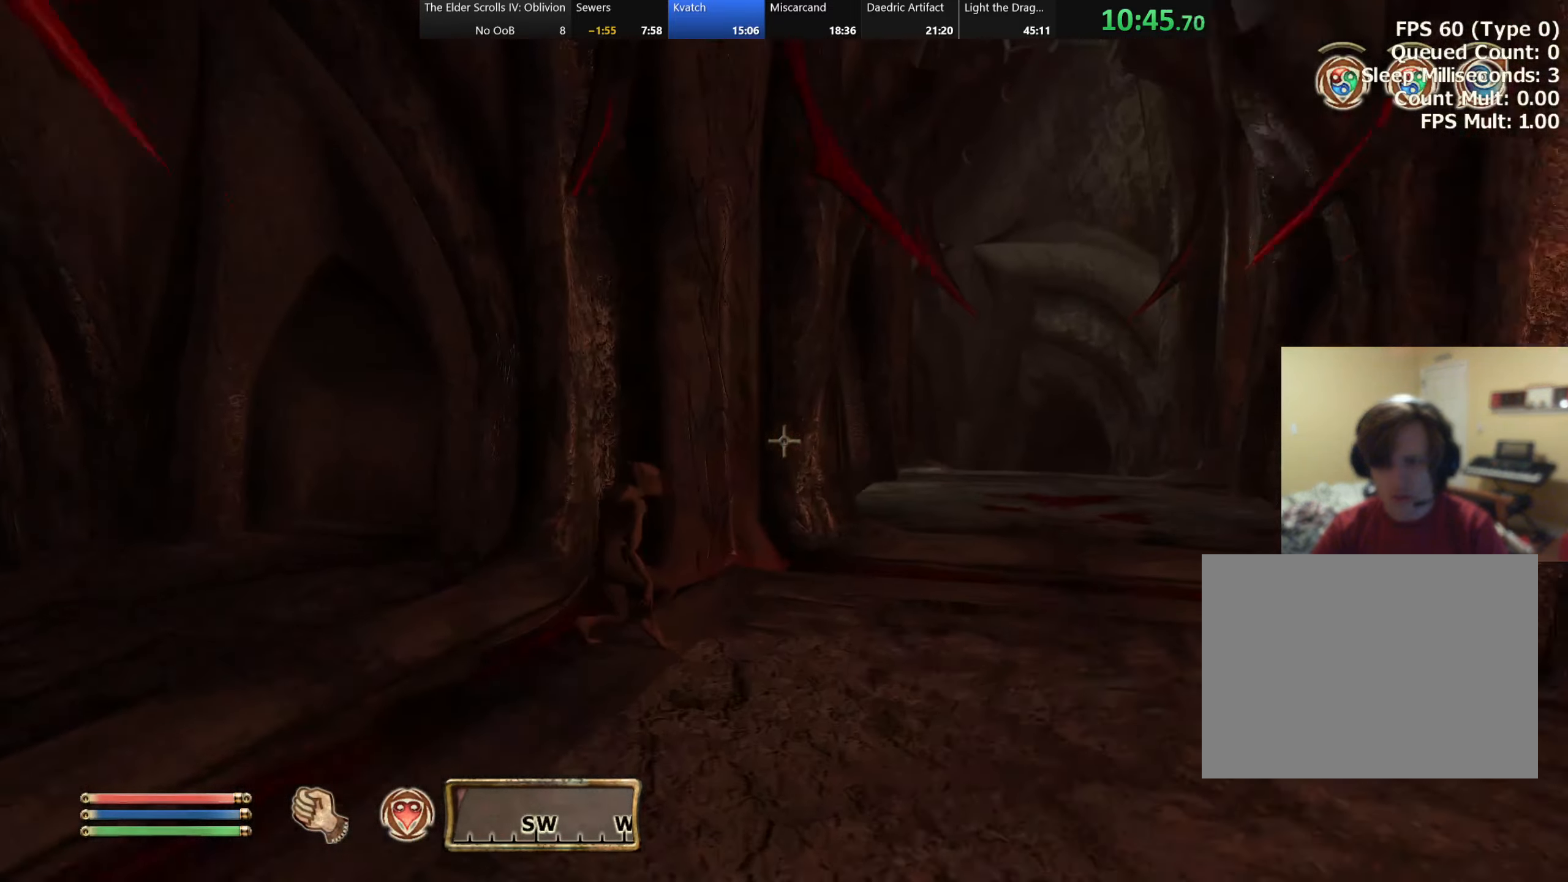
{"keys": ["w"], "events": []}
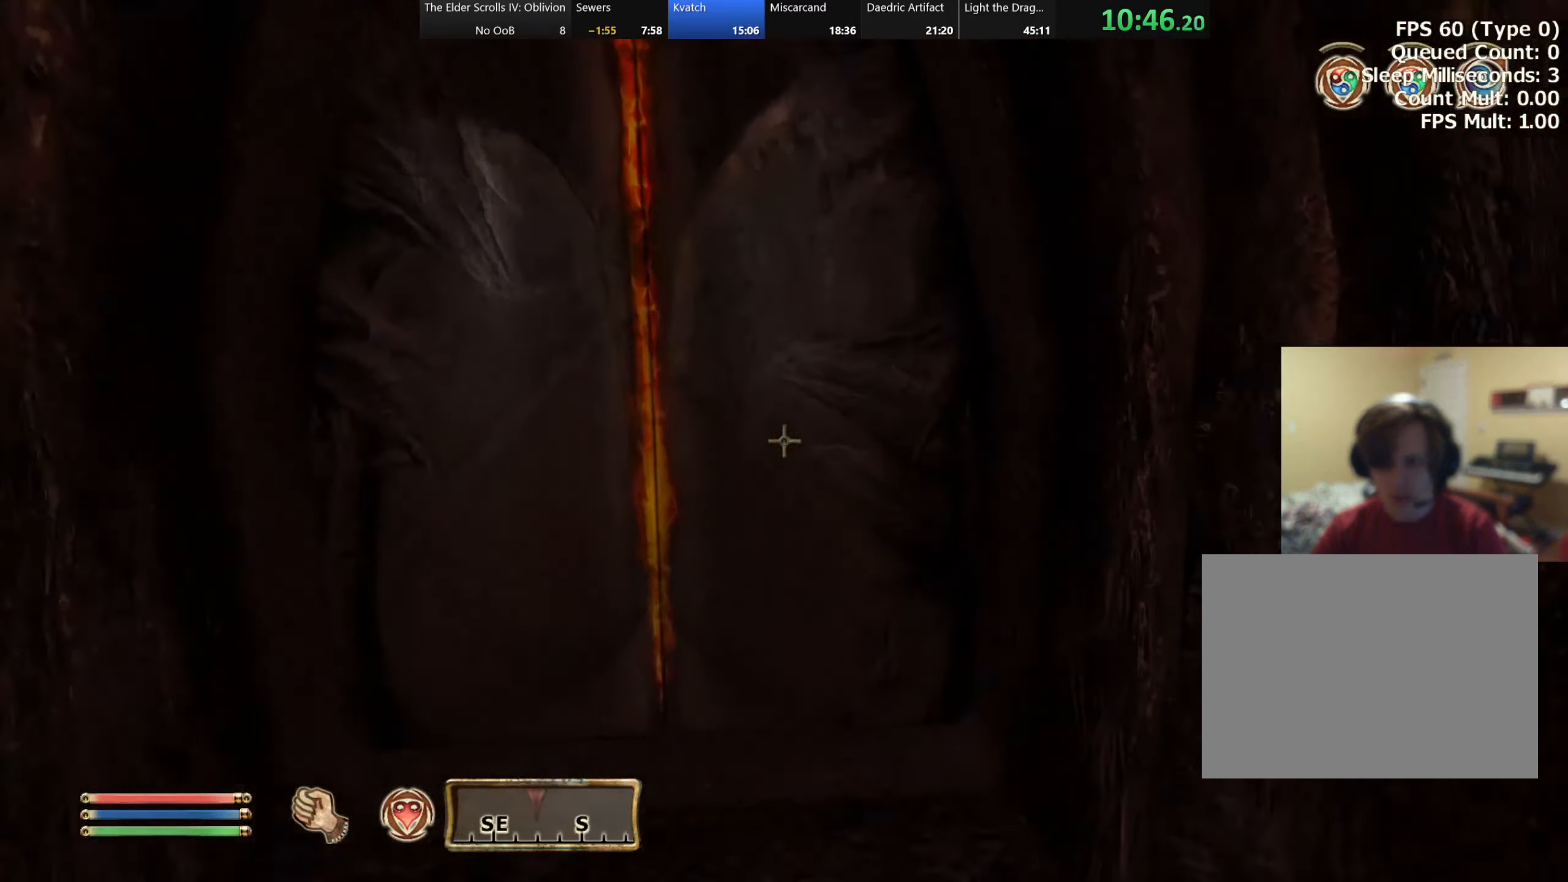
{"keys": [], "events": [[100, "e", "down"], [133, "w", "up"], [183, "e", "up"]]}
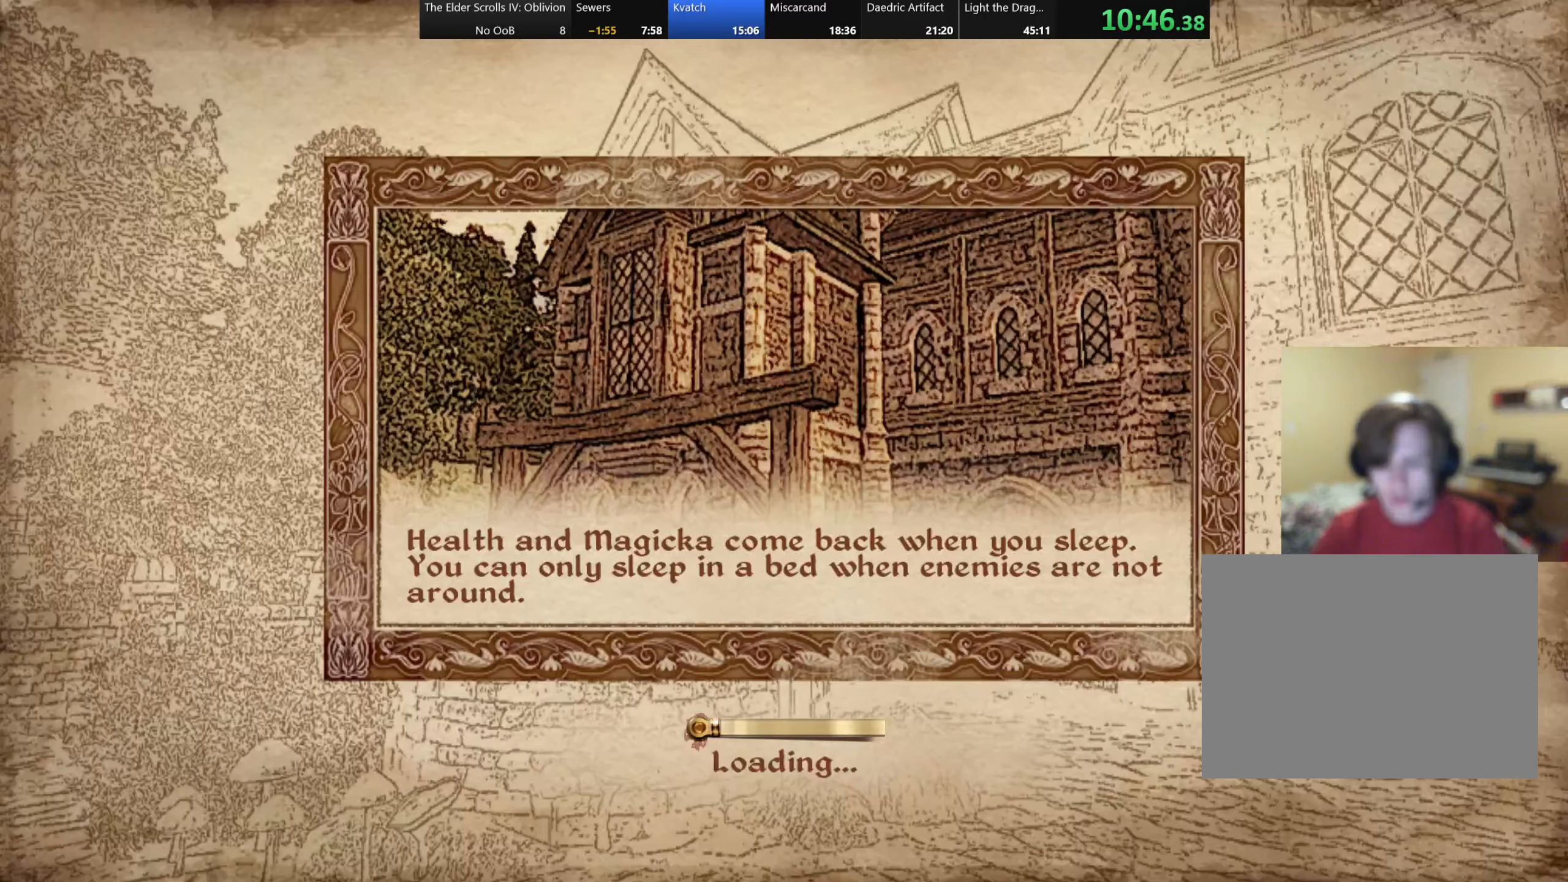
{"keys": [], "events": []}
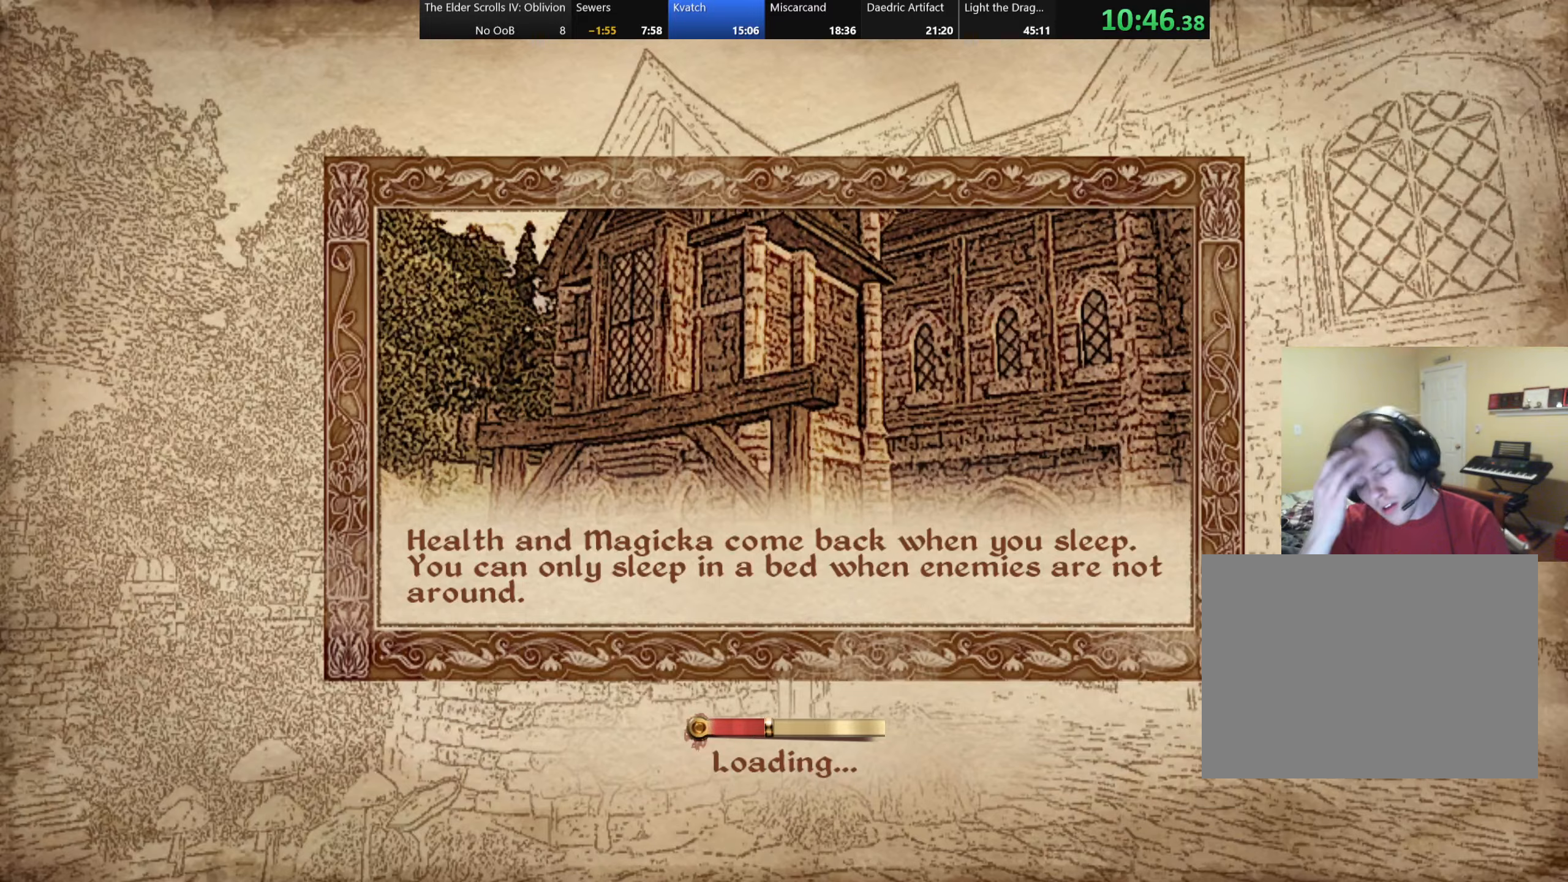
{"keys": [], "events": []}
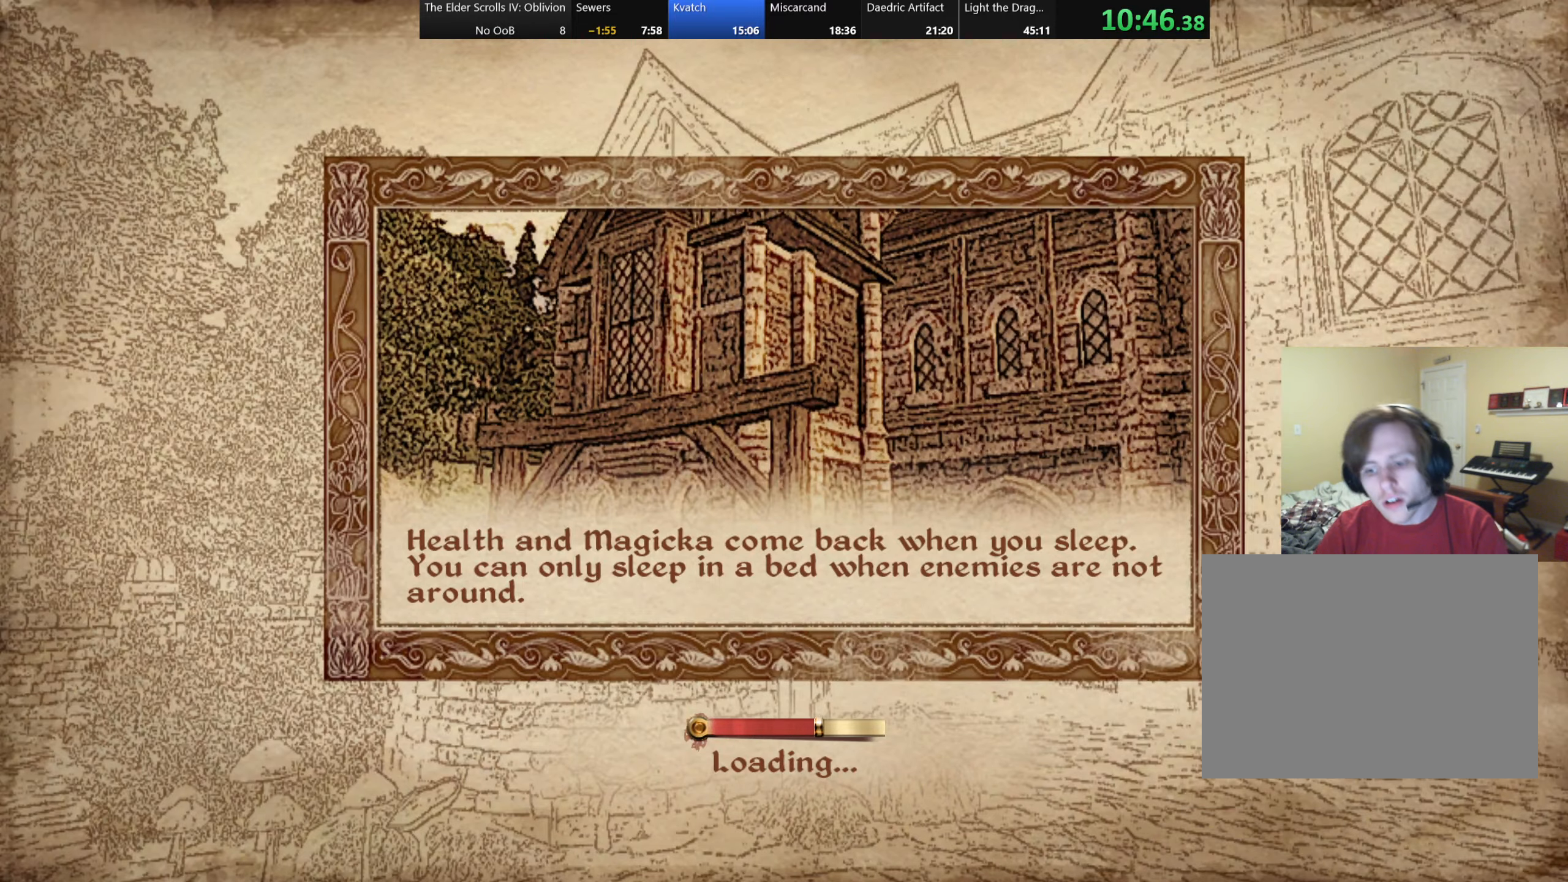
{"keys": [], "events": []}
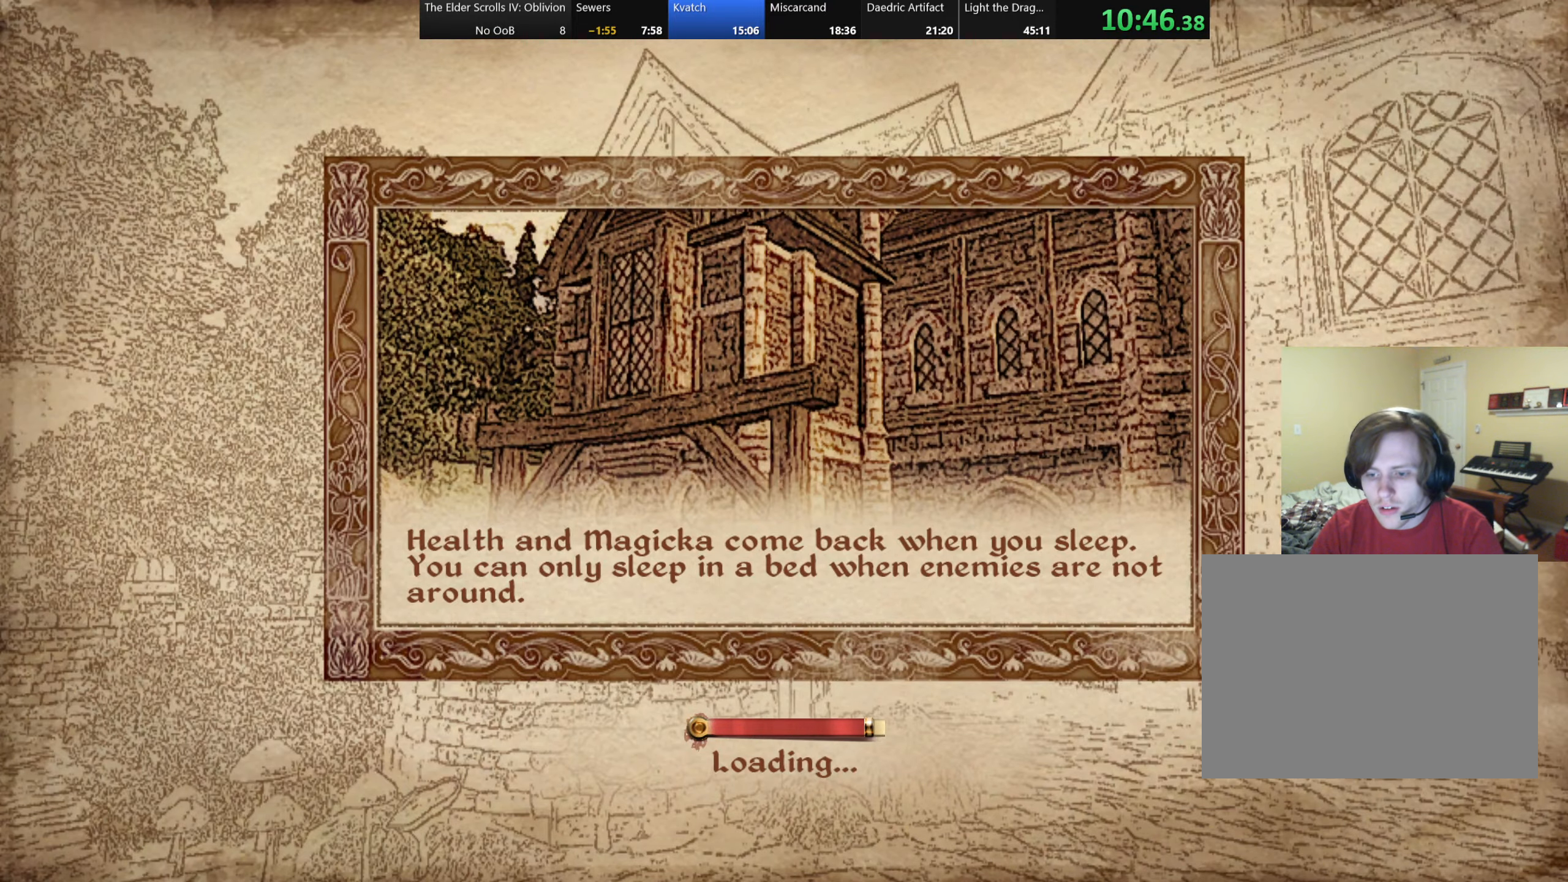
{"keys": ["d", "w"], "events": [[434, "w", "down"], [450, "d", "down"]]}
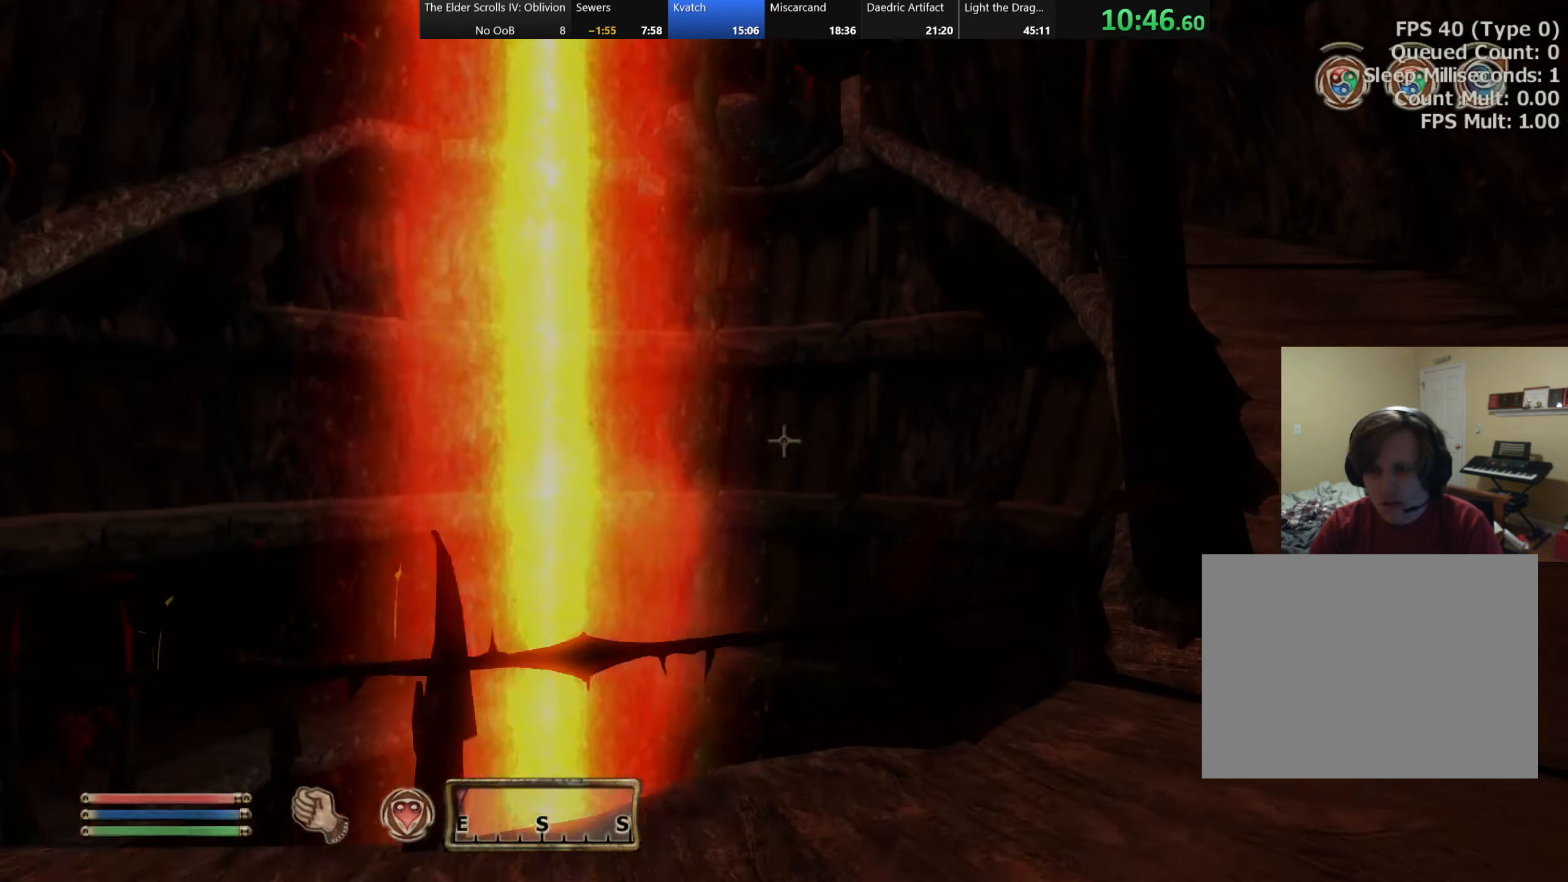
{"keys": ["w"], "events": [[200, "d", "up"], [217, "d", "down"], [367, "d", "up"]]}
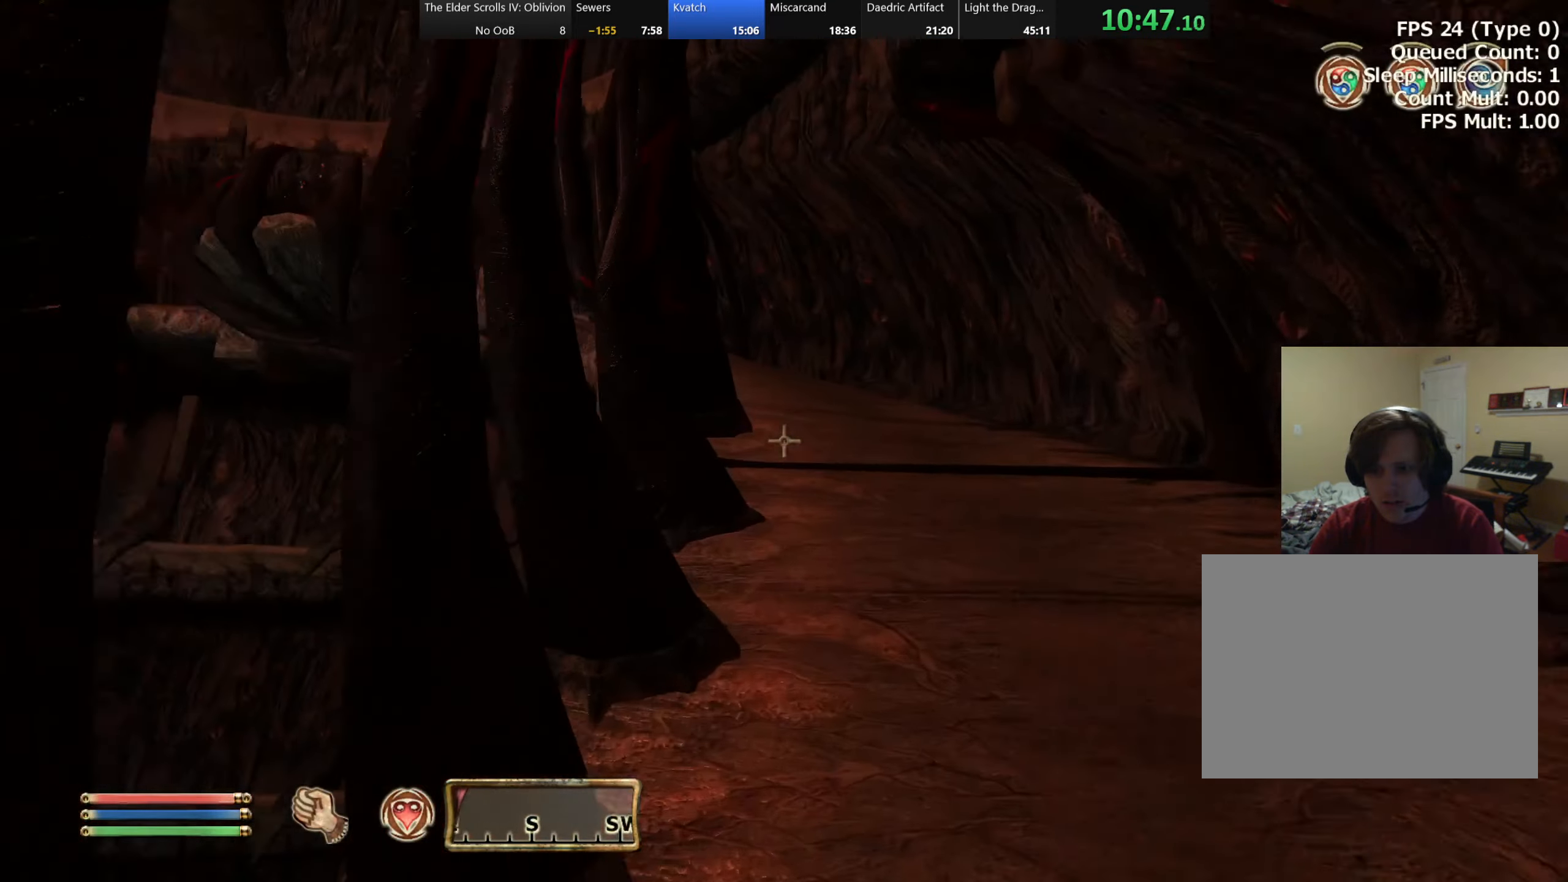
{"keys": ["d", "w"], "events": [[300, "d", "down"]]}
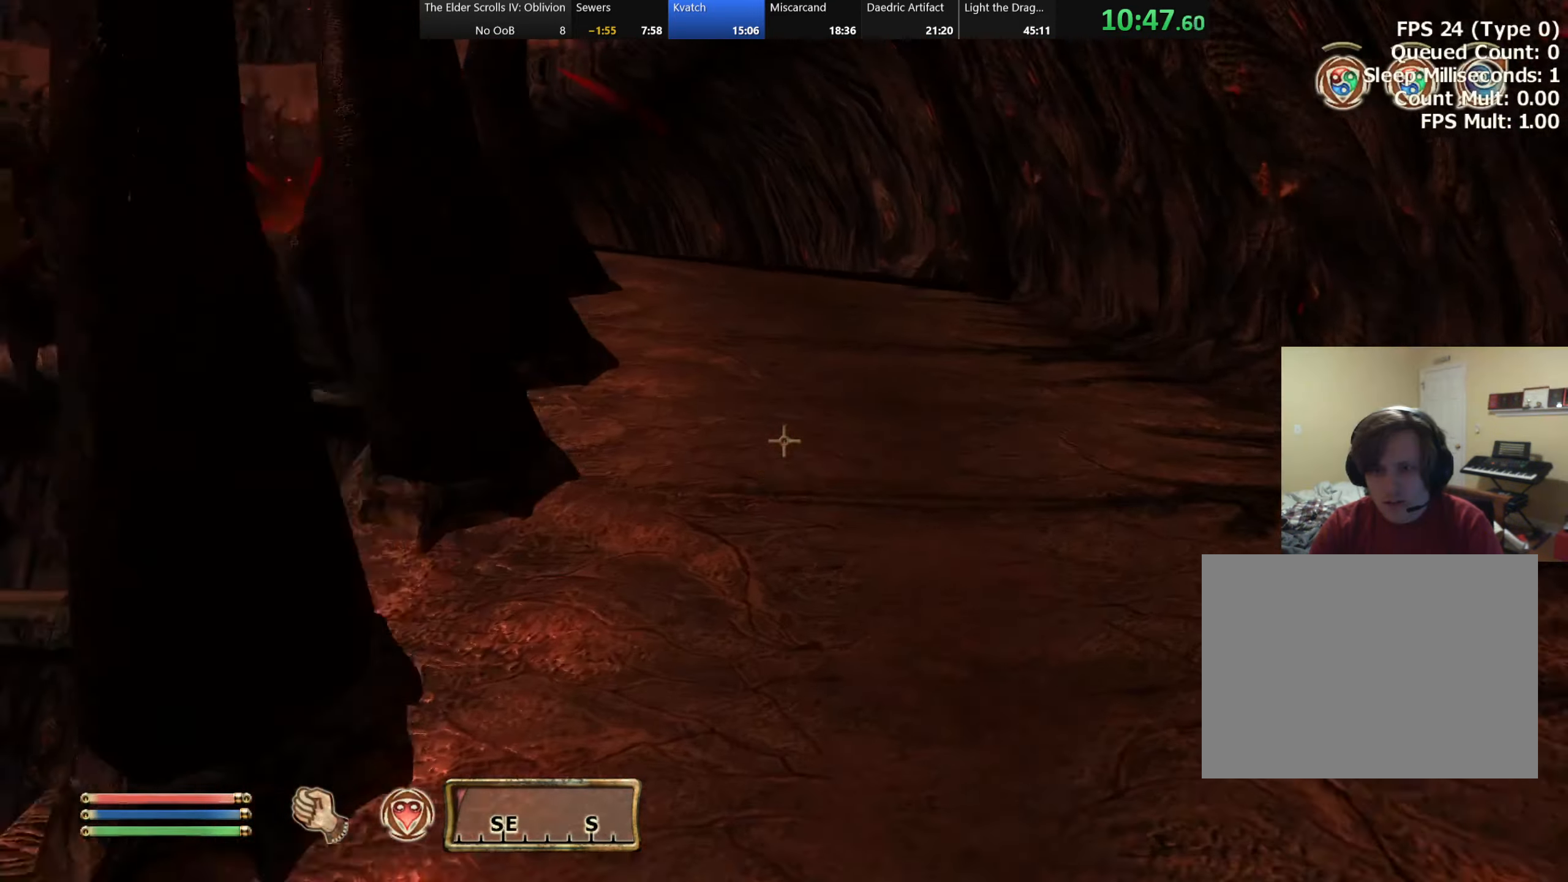
{"keys": ["d", "w"], "events": [[17, "d", "up"], [84, "d", "down"], [350, "d", "up"], [467, "d", "down"]]}
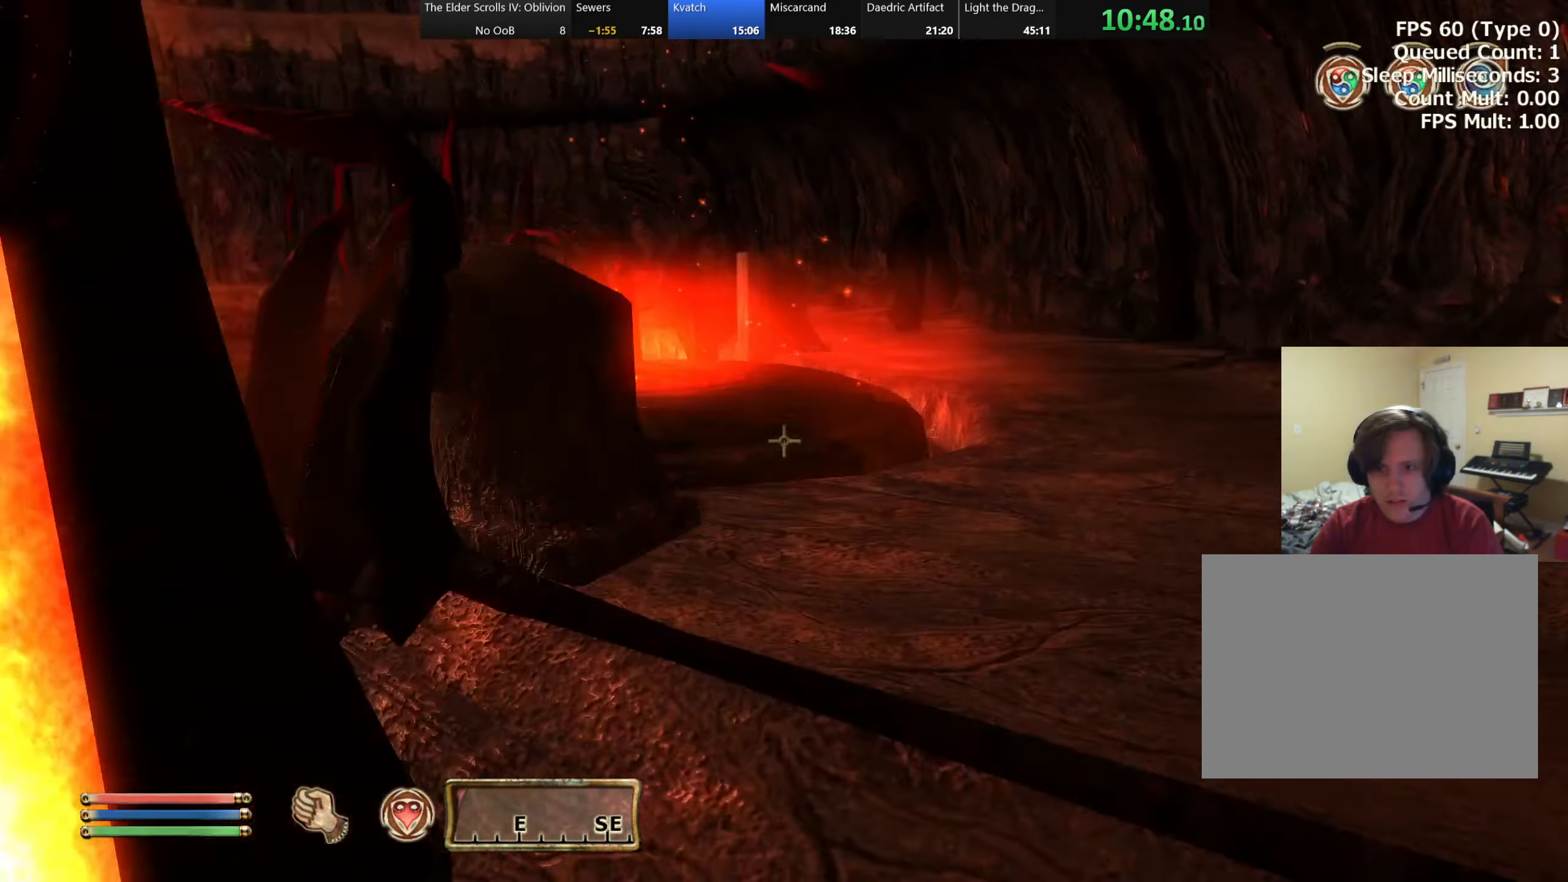
{"keys": [], "events": [[100, "d", "up"], [267, "e", "down"], [267, "w", "up"], [384, "e", "up"]]}
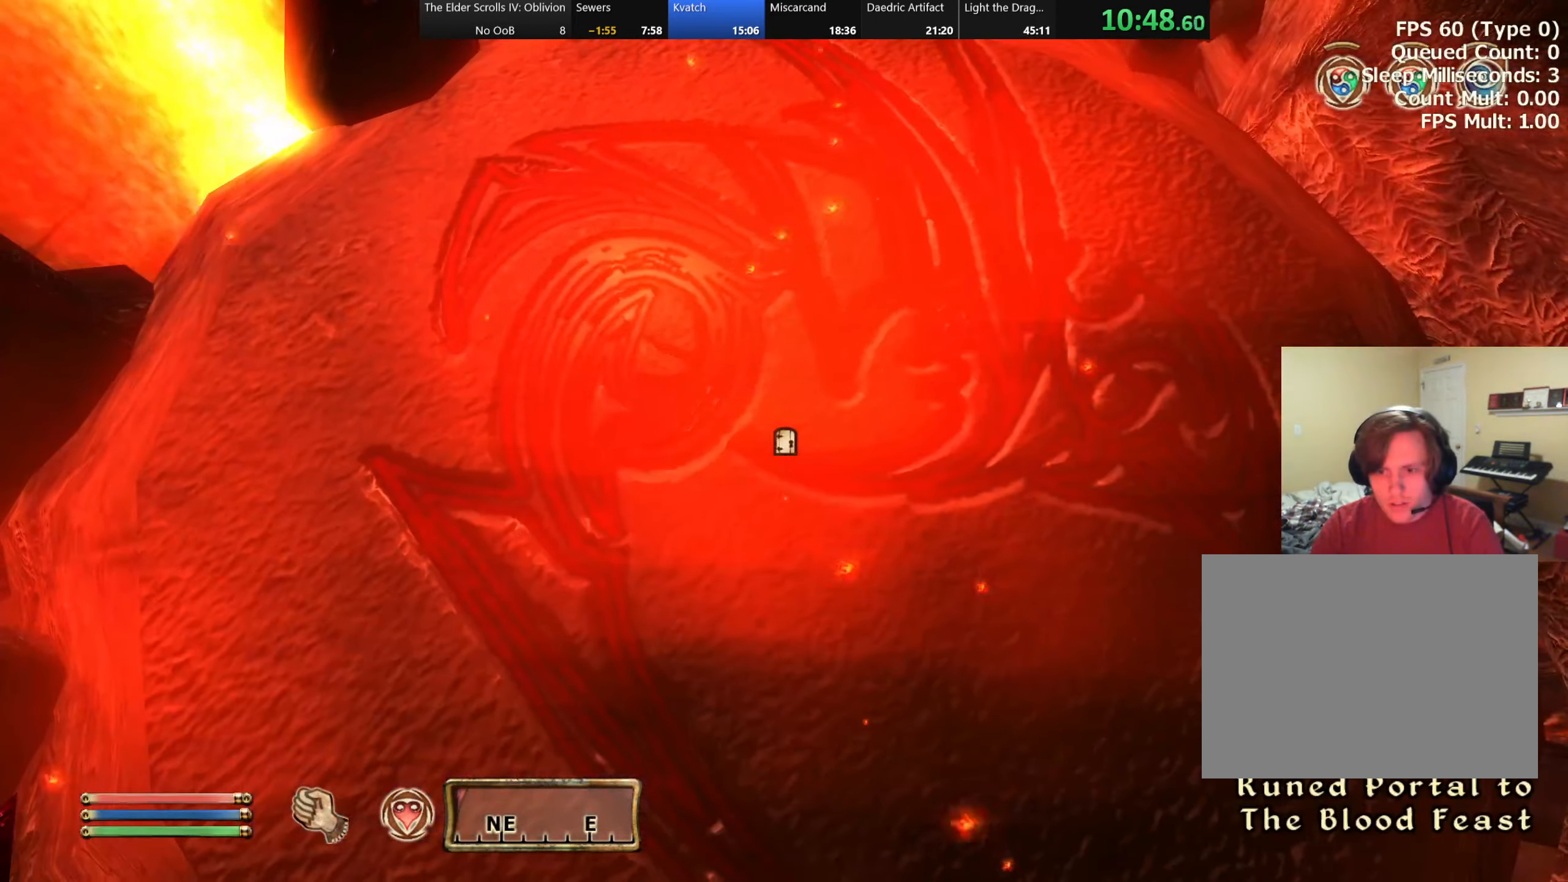
{"keys": [], "events": [[184, "e", "down"], [284, "e", "up"]]}
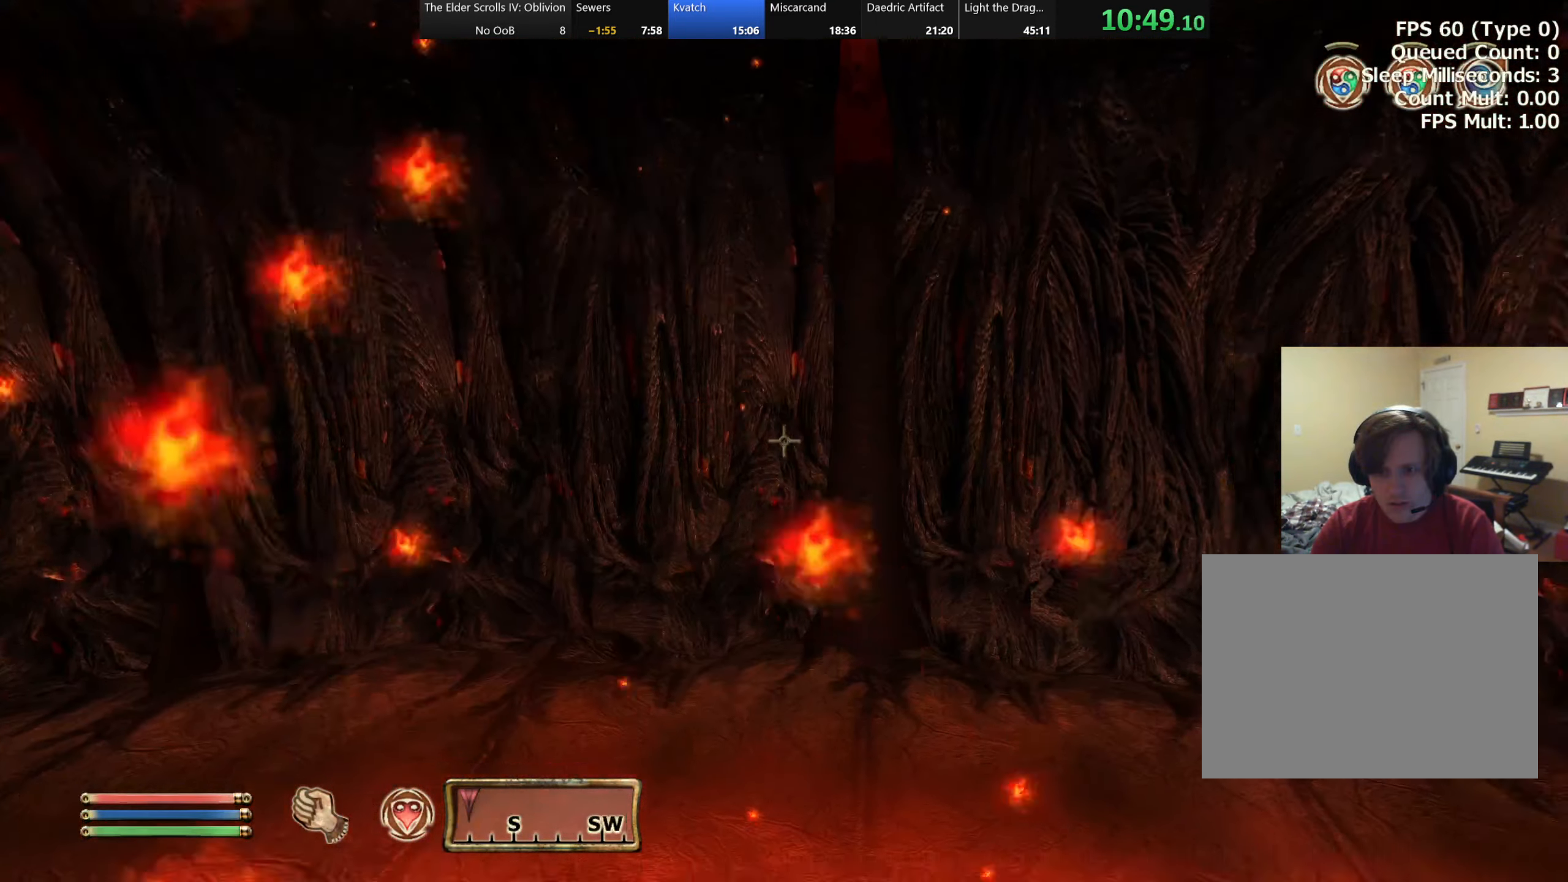
{"keys": ["w"], "events": [[84, "a", "down"], [100, "w", "down"], [367, "a", "up"]]}
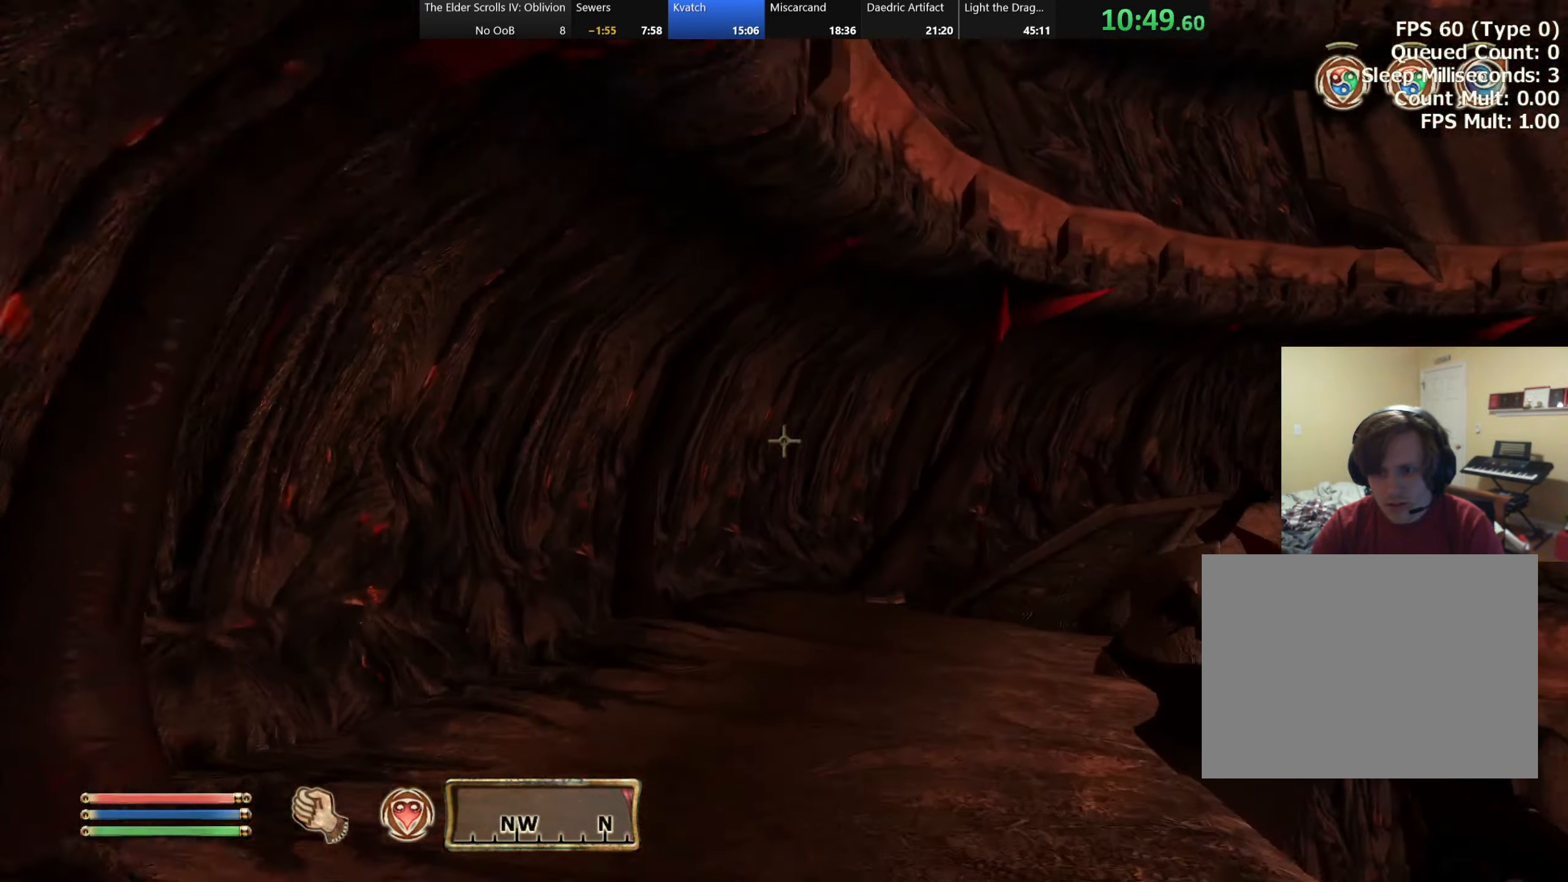
{"keys": ["w"], "events": [[17, "a", "down"], [134, "a", "up"], [400, "a", "down"], [483, "a", "up"]]}
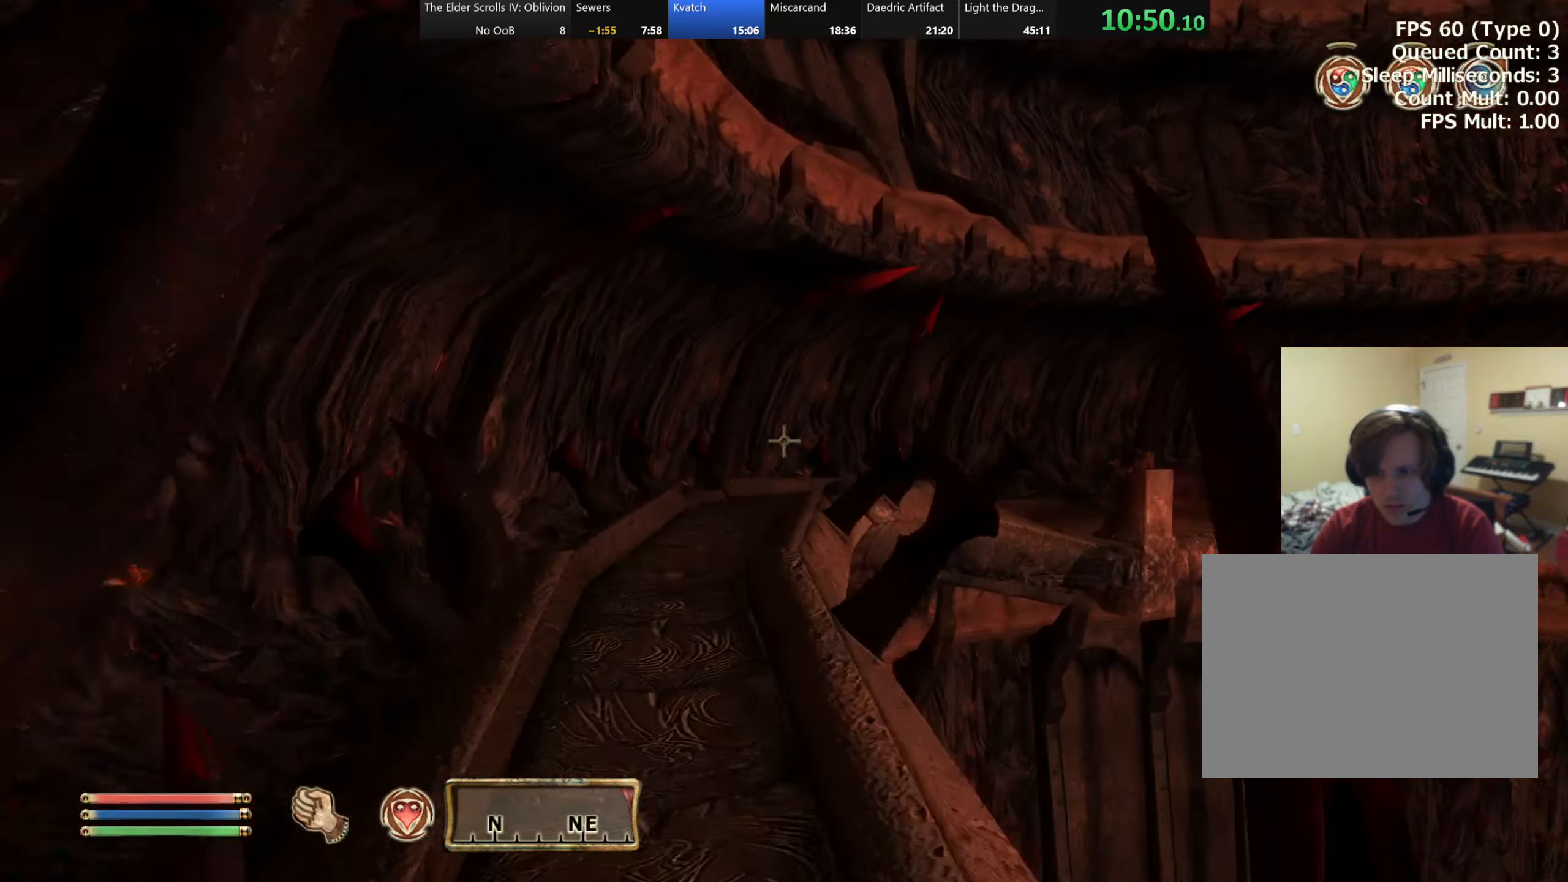
{"keys": ["w"], "events": [[250, "a", "down"], [316, "a", "up"]]}
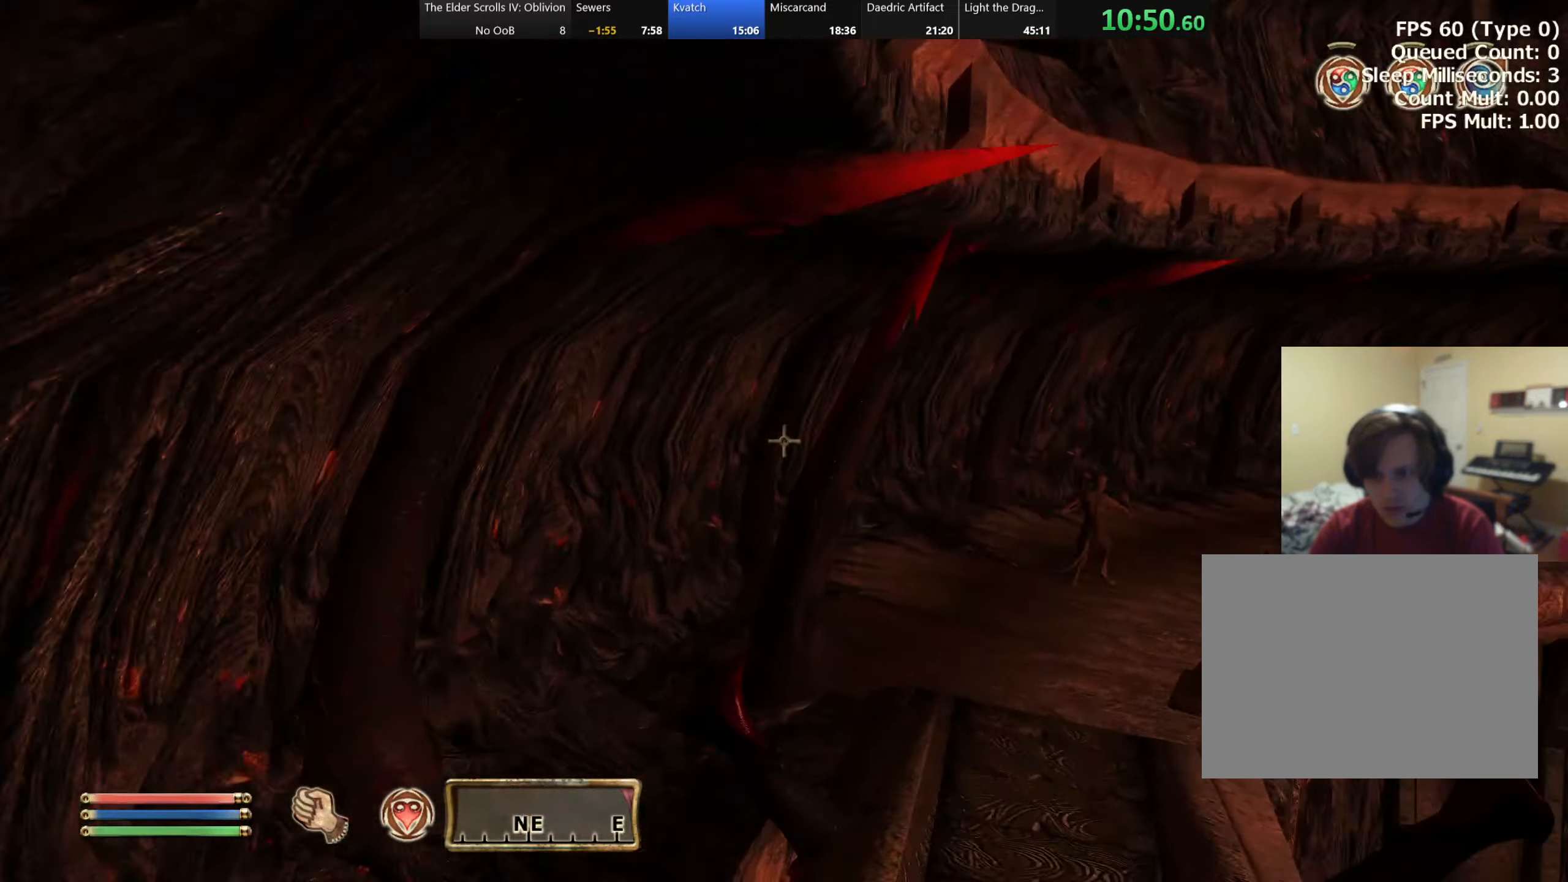
{"keys": ["a", "w"], "events": [[466, "a", "down"]]}
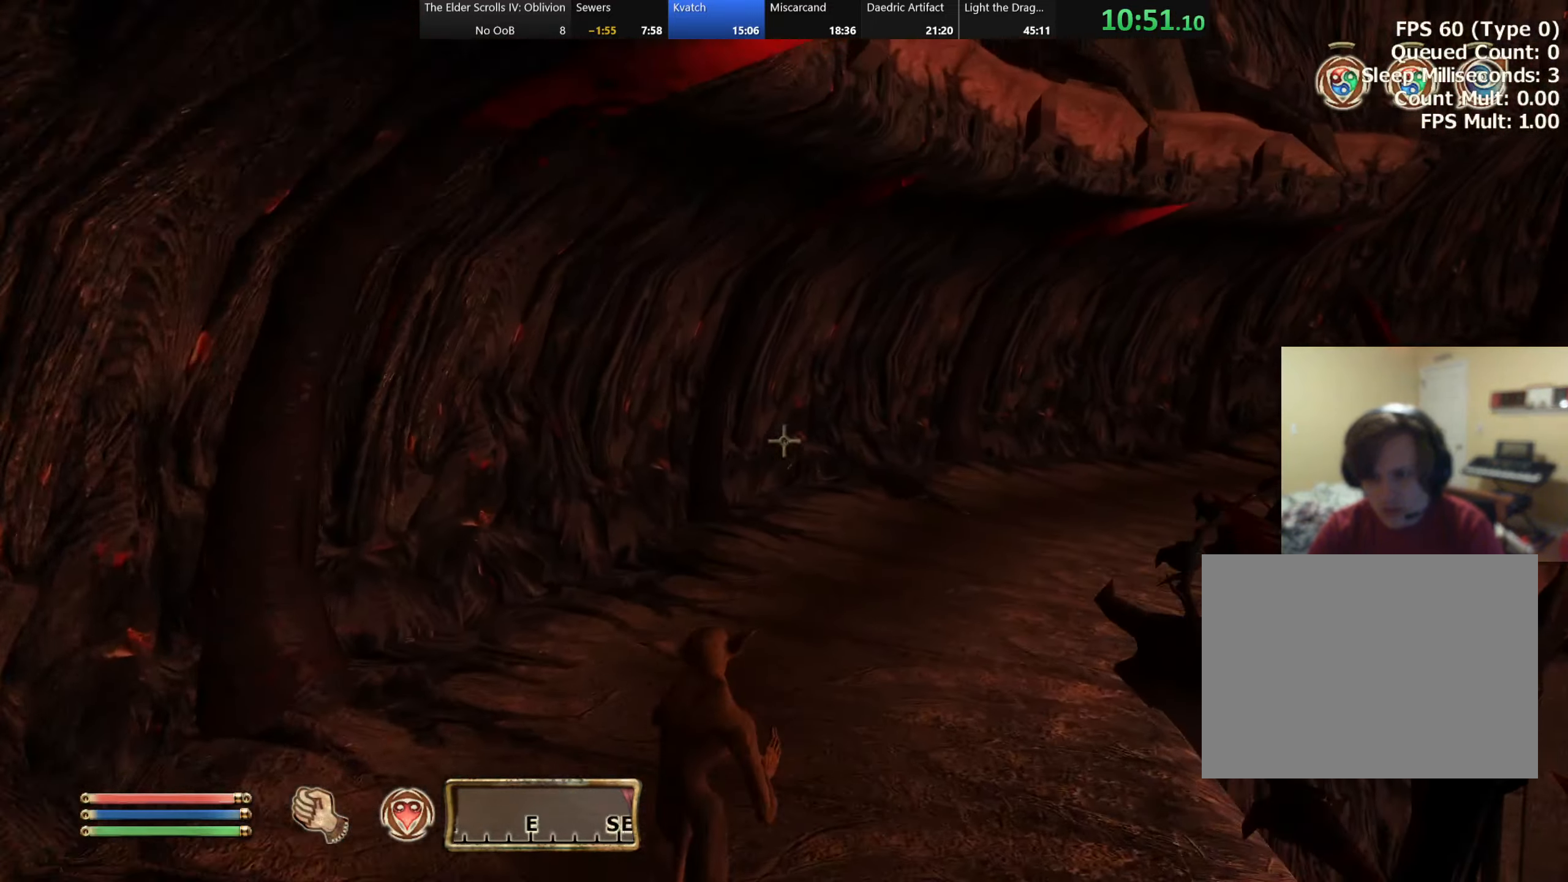
{"keys": ["w"], "events": [[300, "a", "up"]]}
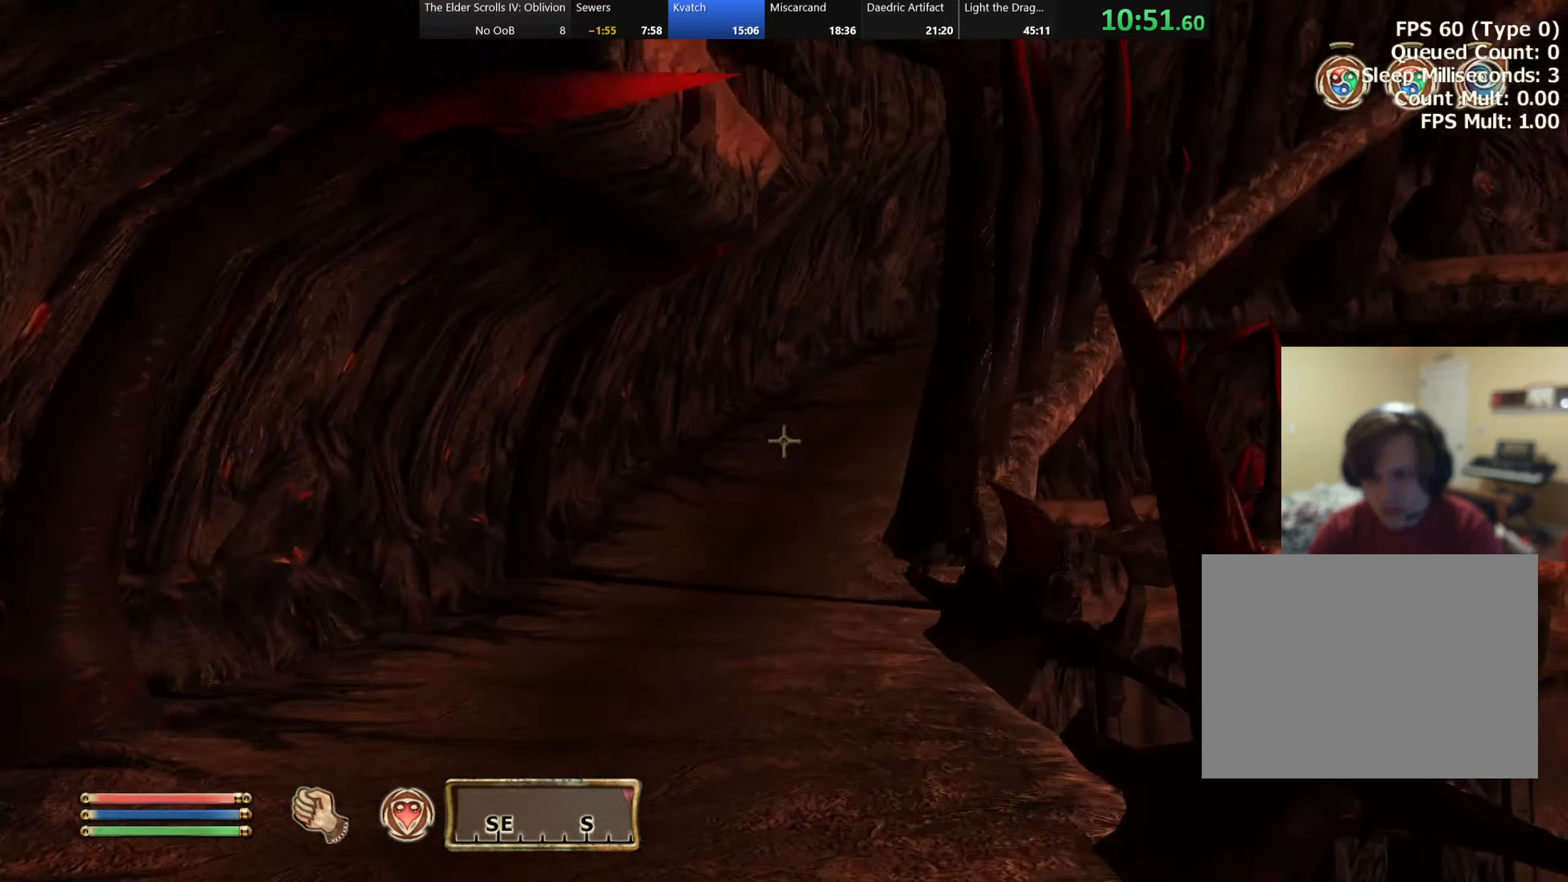
{"keys": ["a", "w"], "events": [[16, "a", "down"], [200, "a", "up"], [350, "e", "down"], [433, "e", "up"], [450, "a", "down"]]}
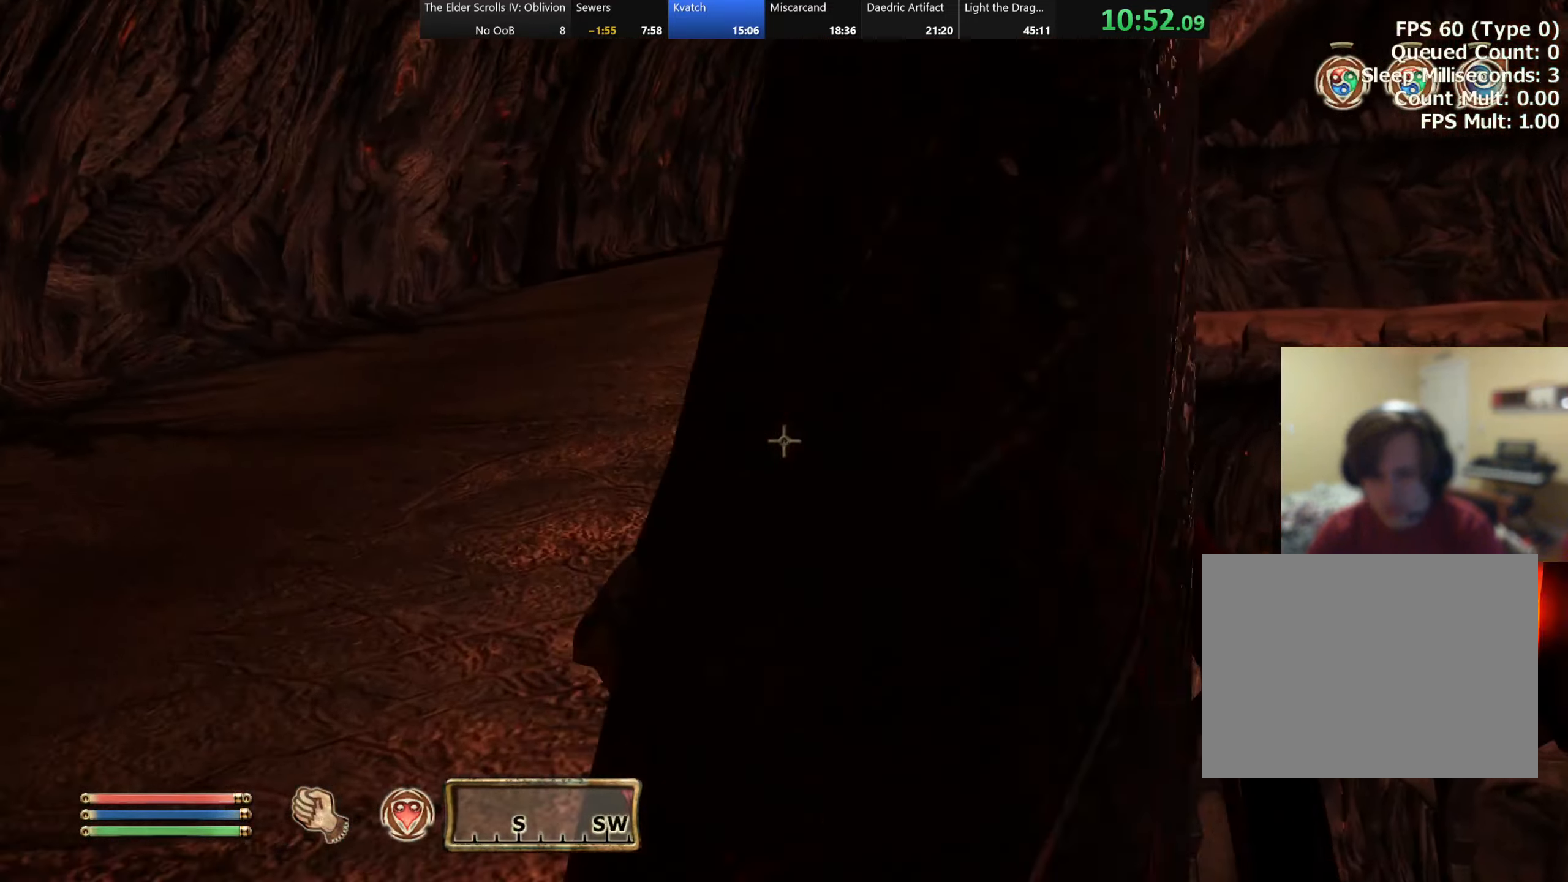
{"keys": ["w"], "events": [[250, "a", "up"]]}
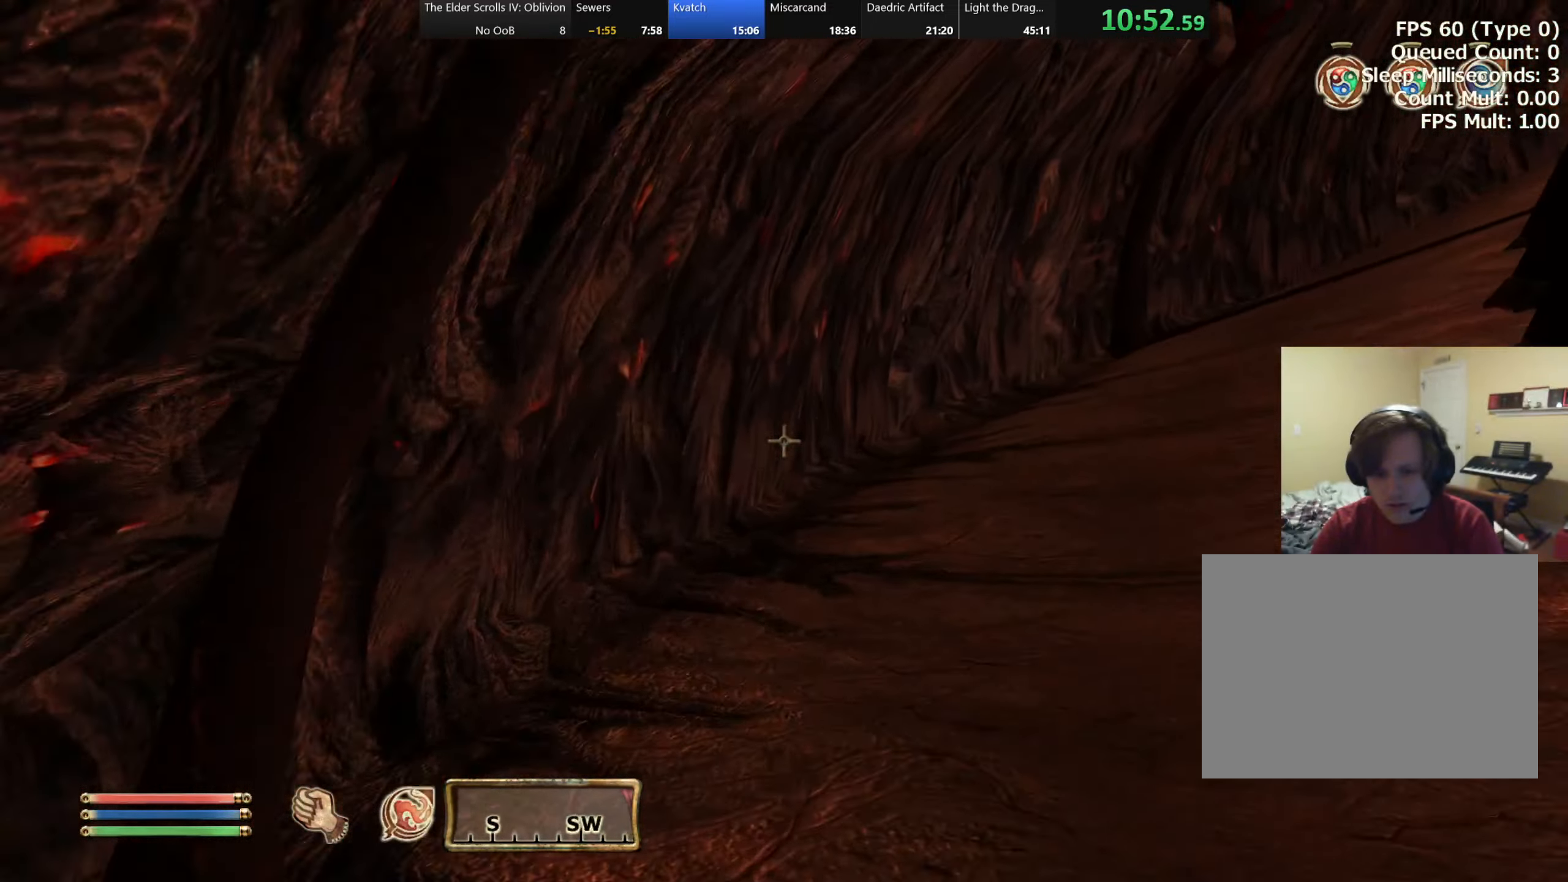
{"keys": ["w"], "events": []}
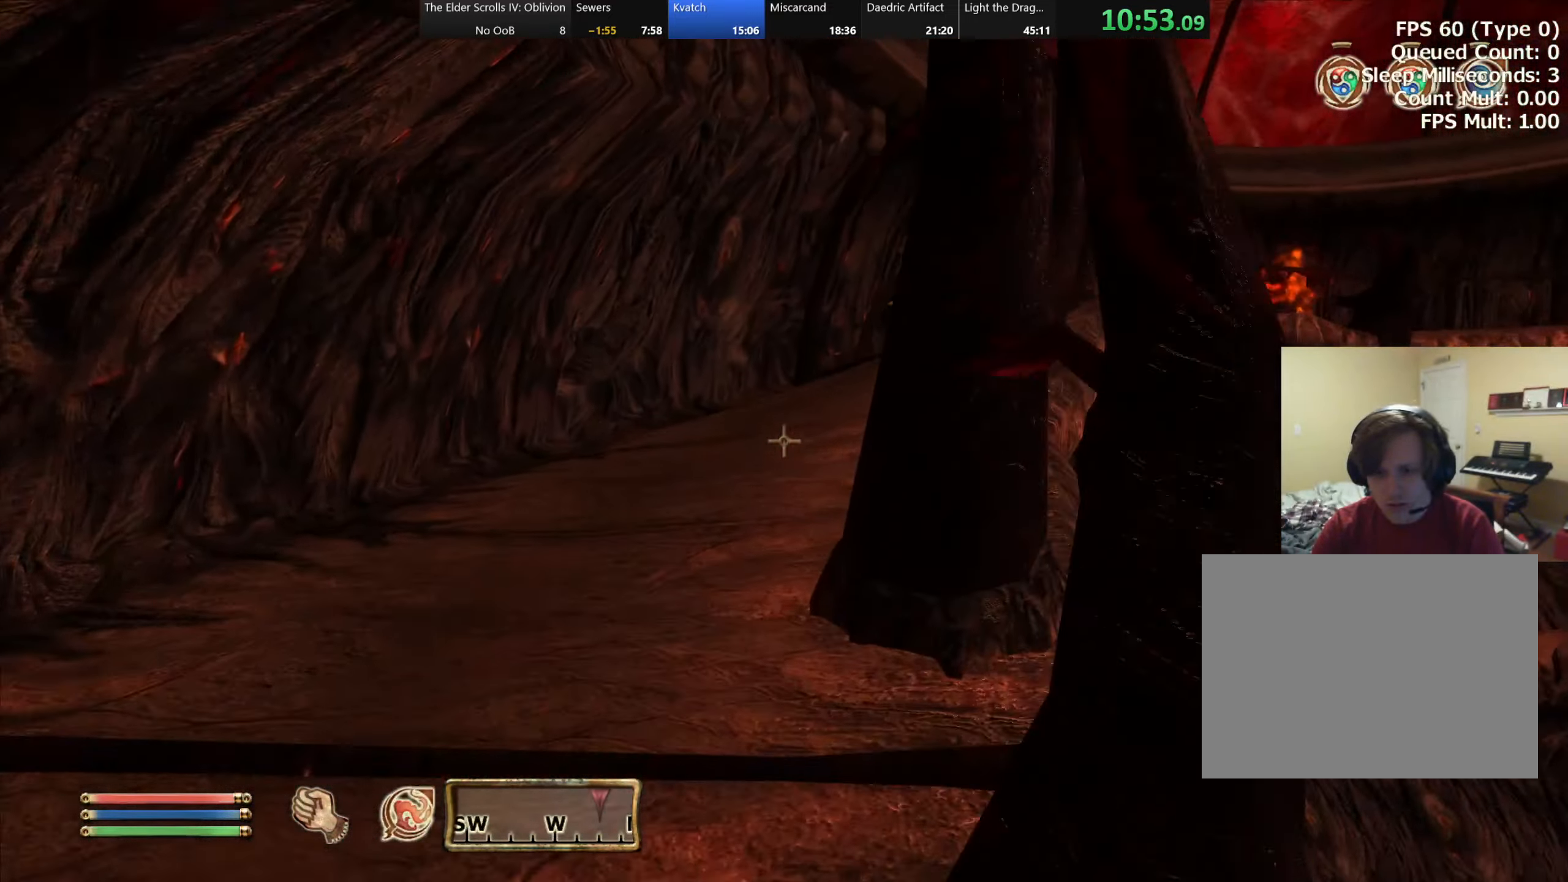
{"keys": ["w"], "events": [[50, "a", "down"], [183, "a", "up"]]}
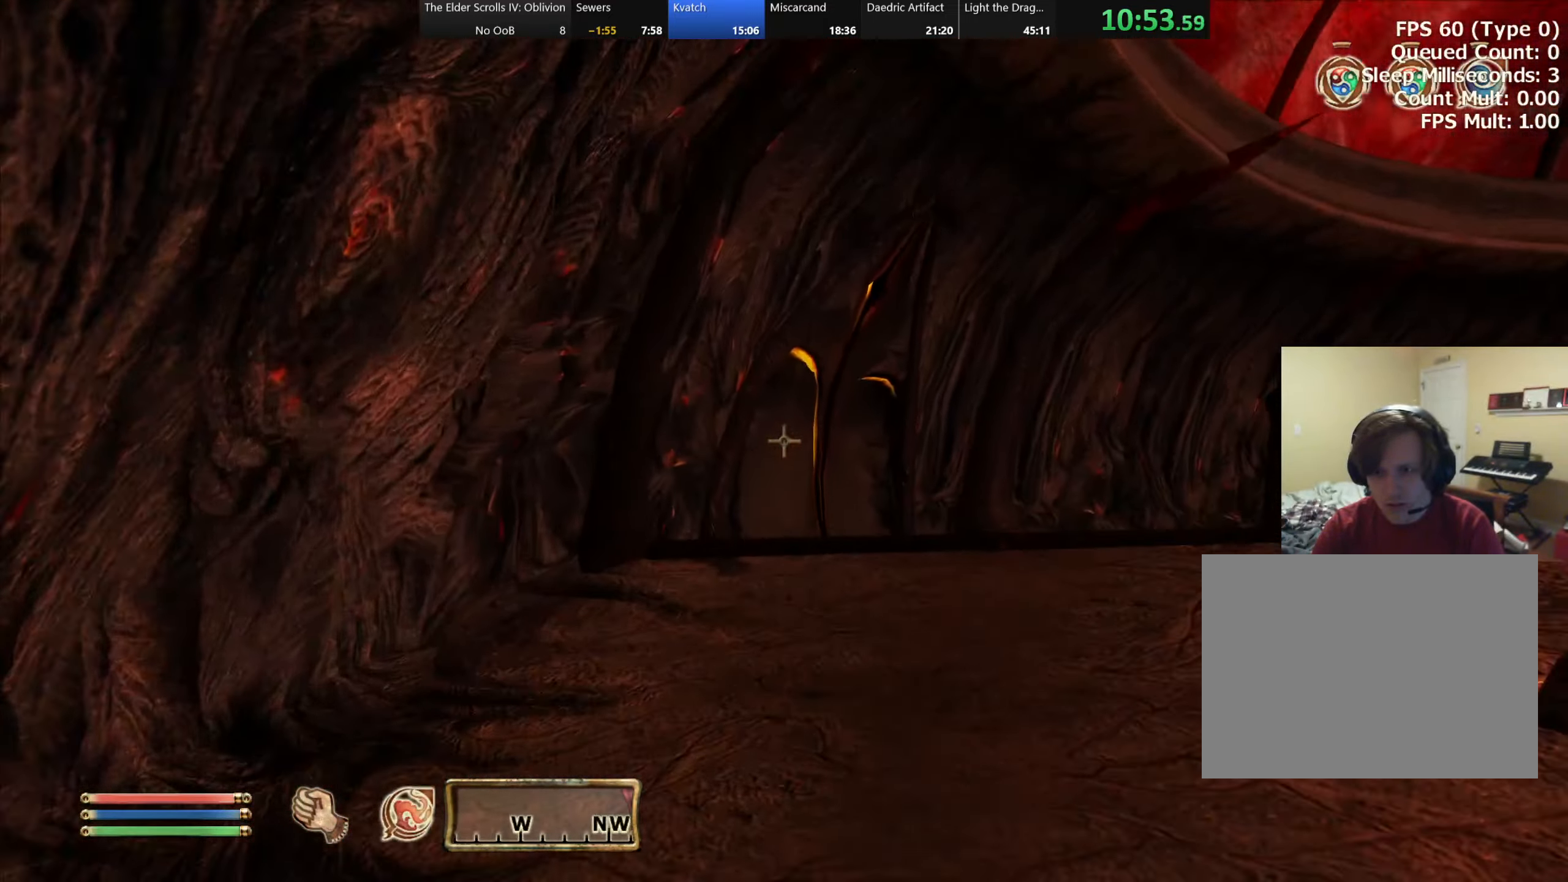
{"keys": [], "events": [[100, "d", "down"], [200, "d", "up"], [383, "e", "down"], [416, "w", "up"], [483, "e", "up"]]}
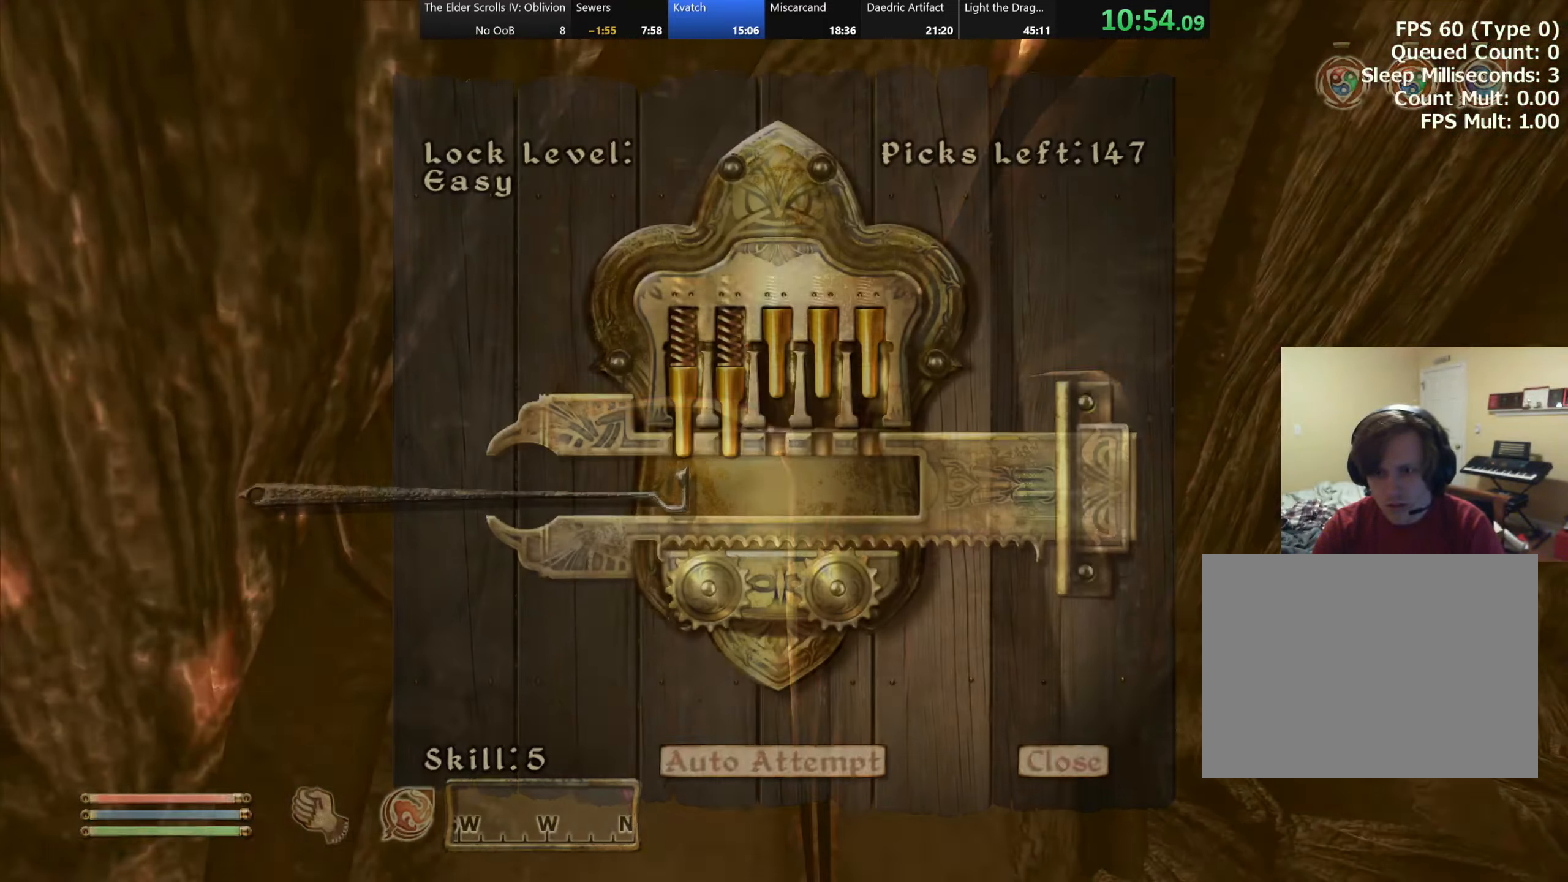
{"keys": [], "events": []}
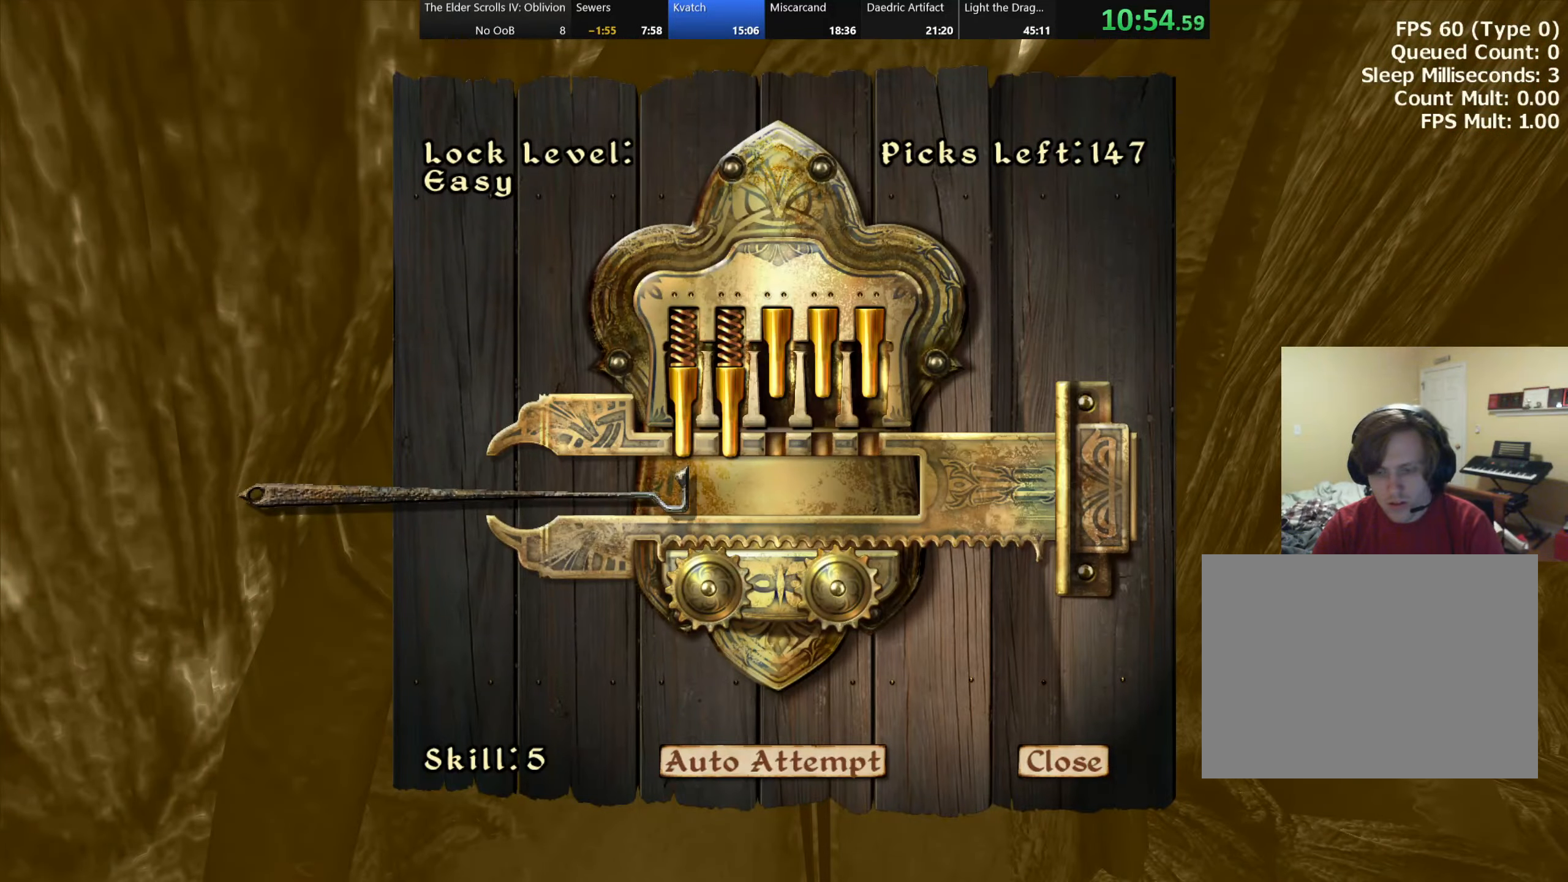
{"keys": ["ctrl"], "events": [[450, "ctrl", "down"]]}